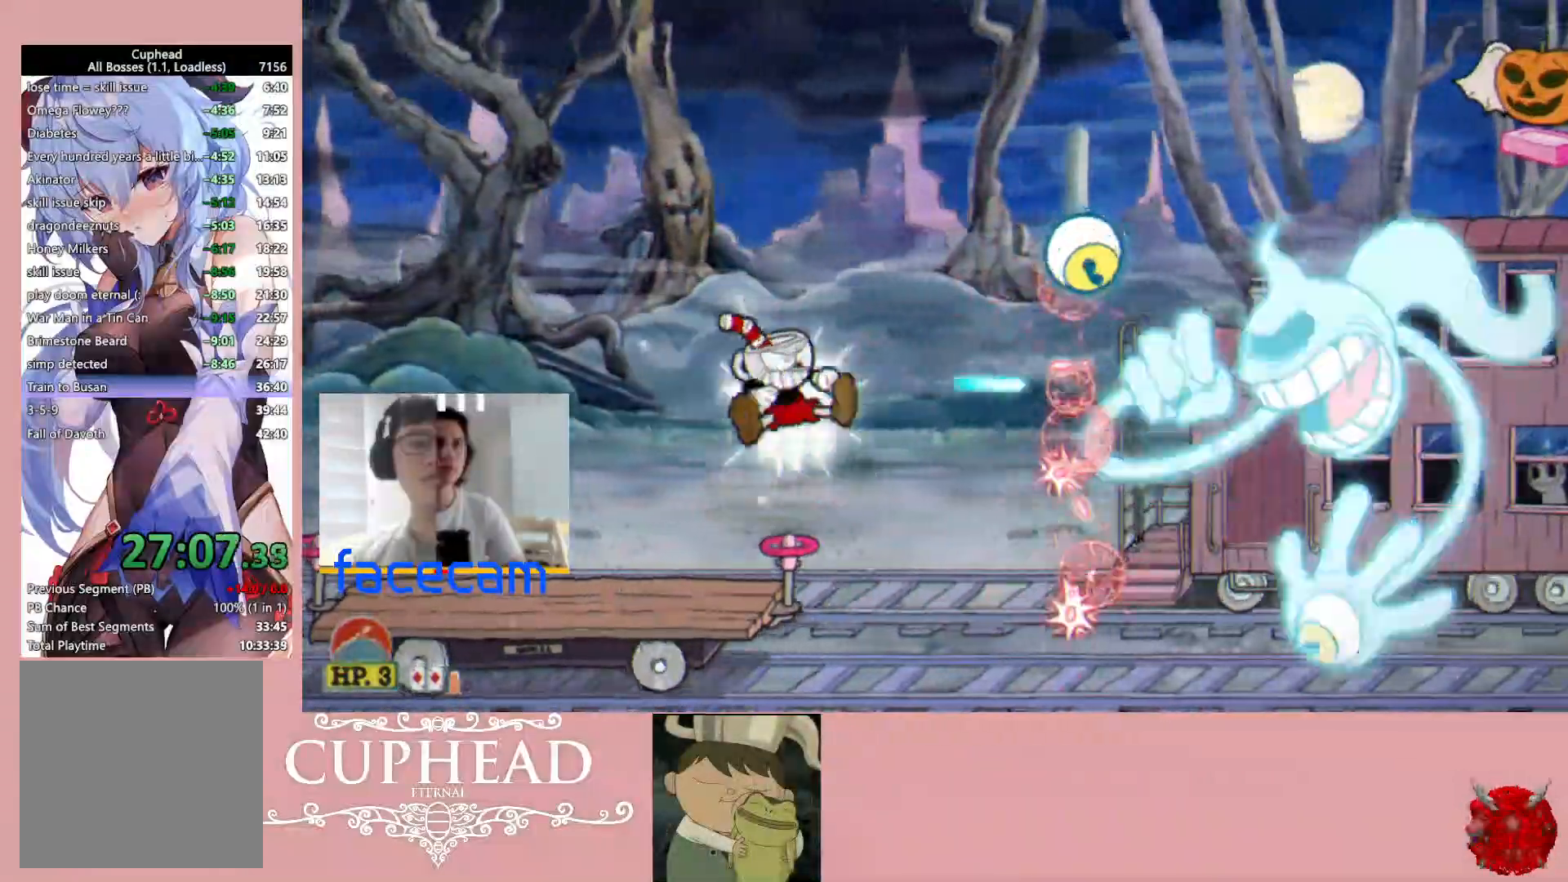
Gameplay with a controller (Xbox layout); each line is a JSON object with the inputs held at the frame after it. "events" lists button and stick changes between this image and that frame as [ms after this image, input, new state], when the widget could be followed in between.
{"buttons": ["R1"], "left_stick": "center", "right_stick": "center", "events": [[17, "L1", "up"], [167, "L1", "down"], [267, "L1", "up"], [367, "left_stick", "center"]]}
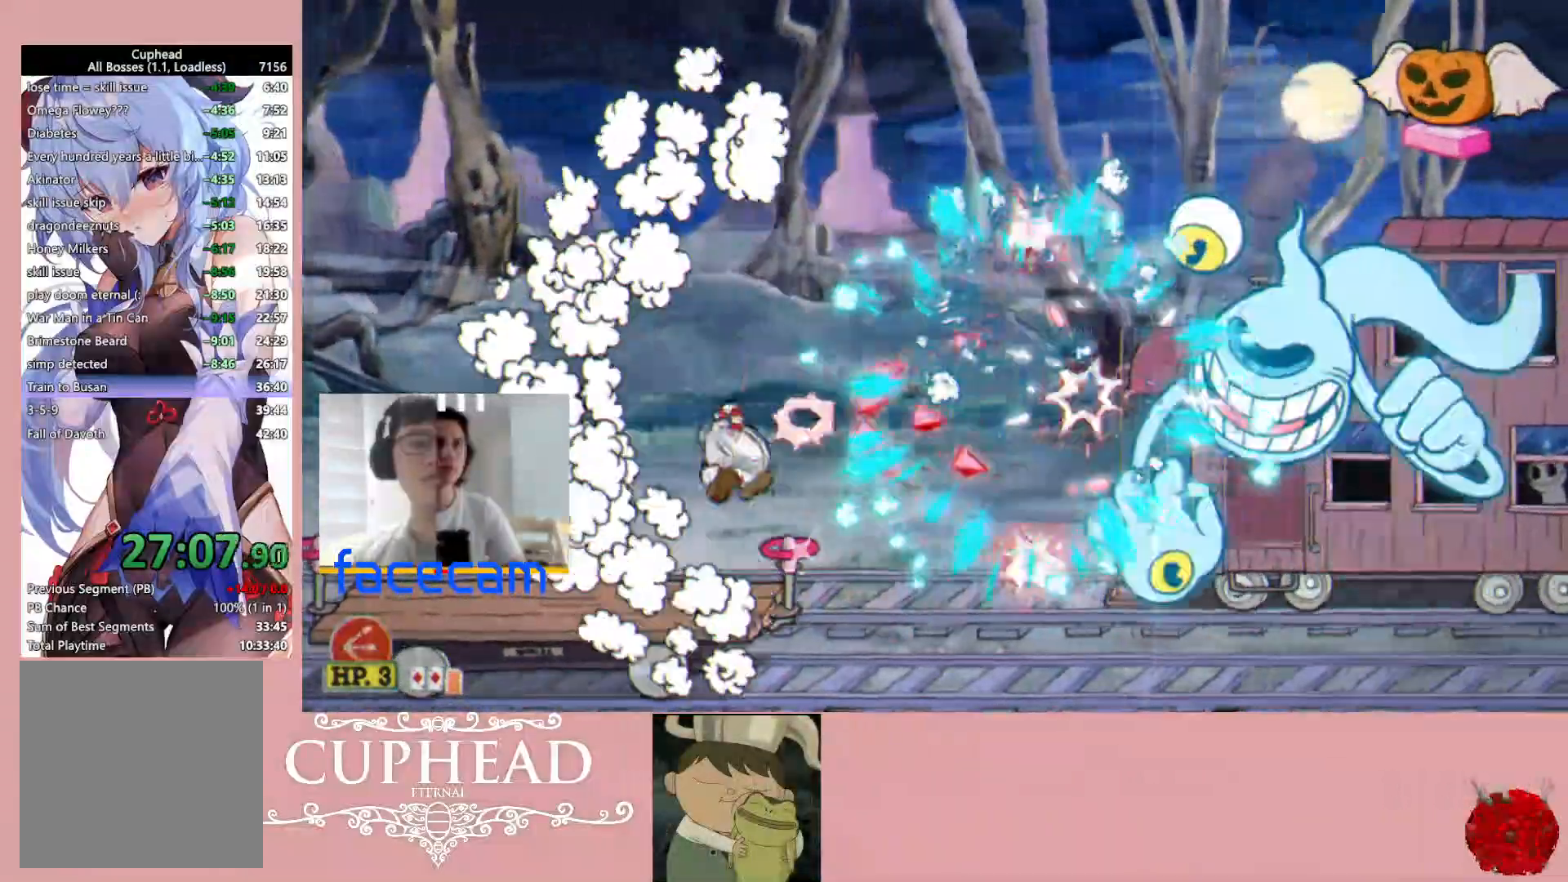
{"buttons": ["R1"], "left_stick": "center", "right_stick": "center", "events": [[217, "A", "down"], [350, "A", "up"]]}
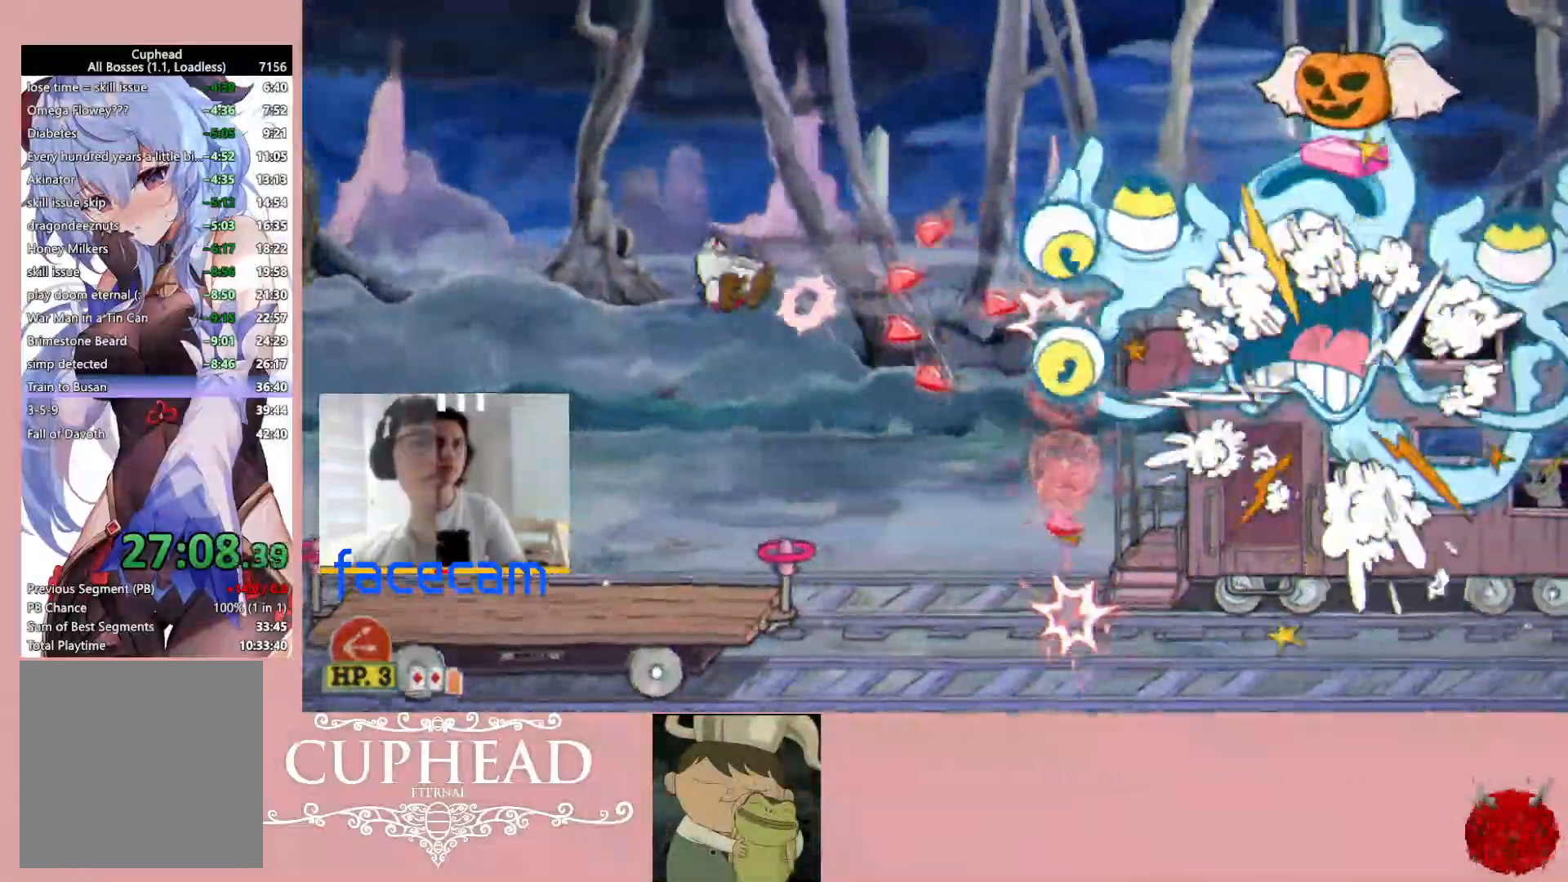
{"buttons": ["R1"], "left_stick": "center", "right_stick": "center", "events": []}
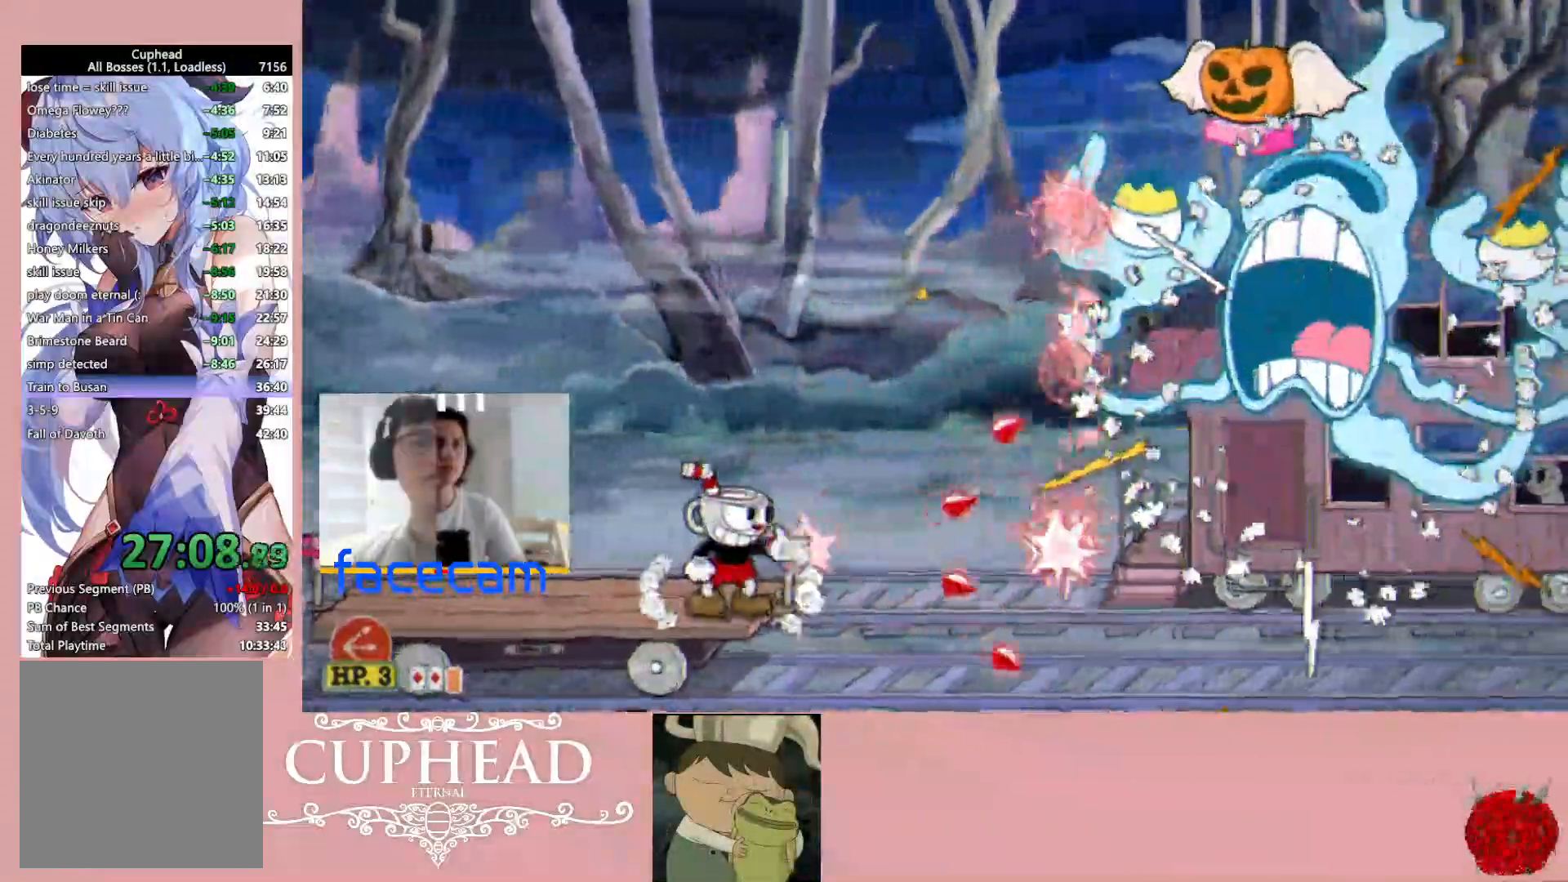
{"buttons": ["R1"], "left_stick": "center", "right_stick": "center", "events": [[117, "A", "down"], [233, "A", "up"], [317, "left_stick", "right"], [483, "left_stick", "center"]]}
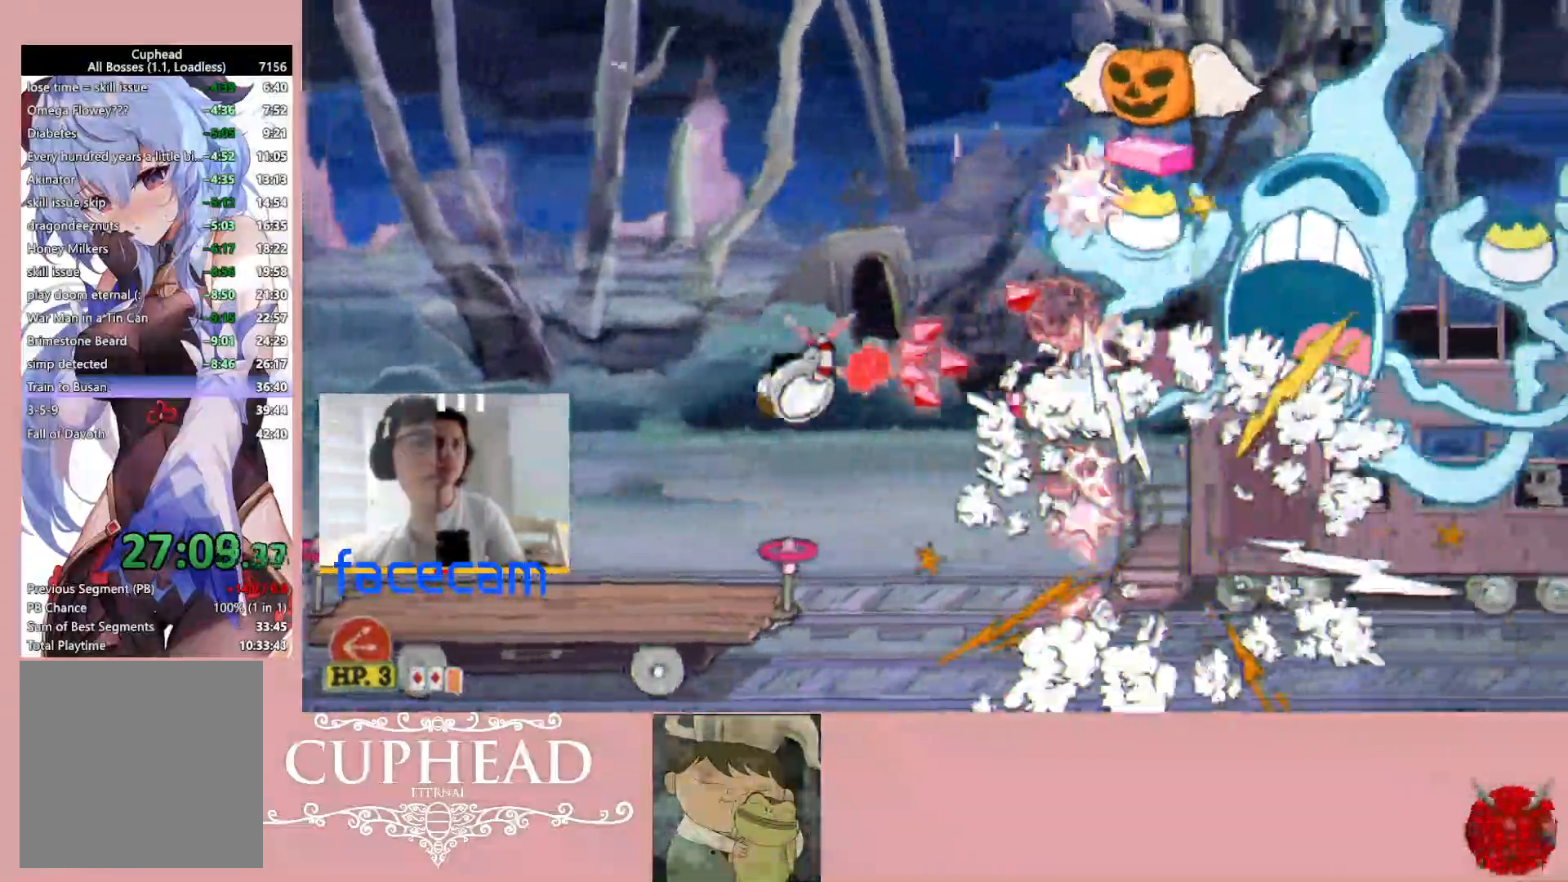
{"buttons": ["R1"], "left_stick": "up-right", "right_stick": "center", "events": [[67, "A", "down"], [267, "A", "up"], [267, "left_stick", "right"], [467, "left_stick", "up-right"]]}
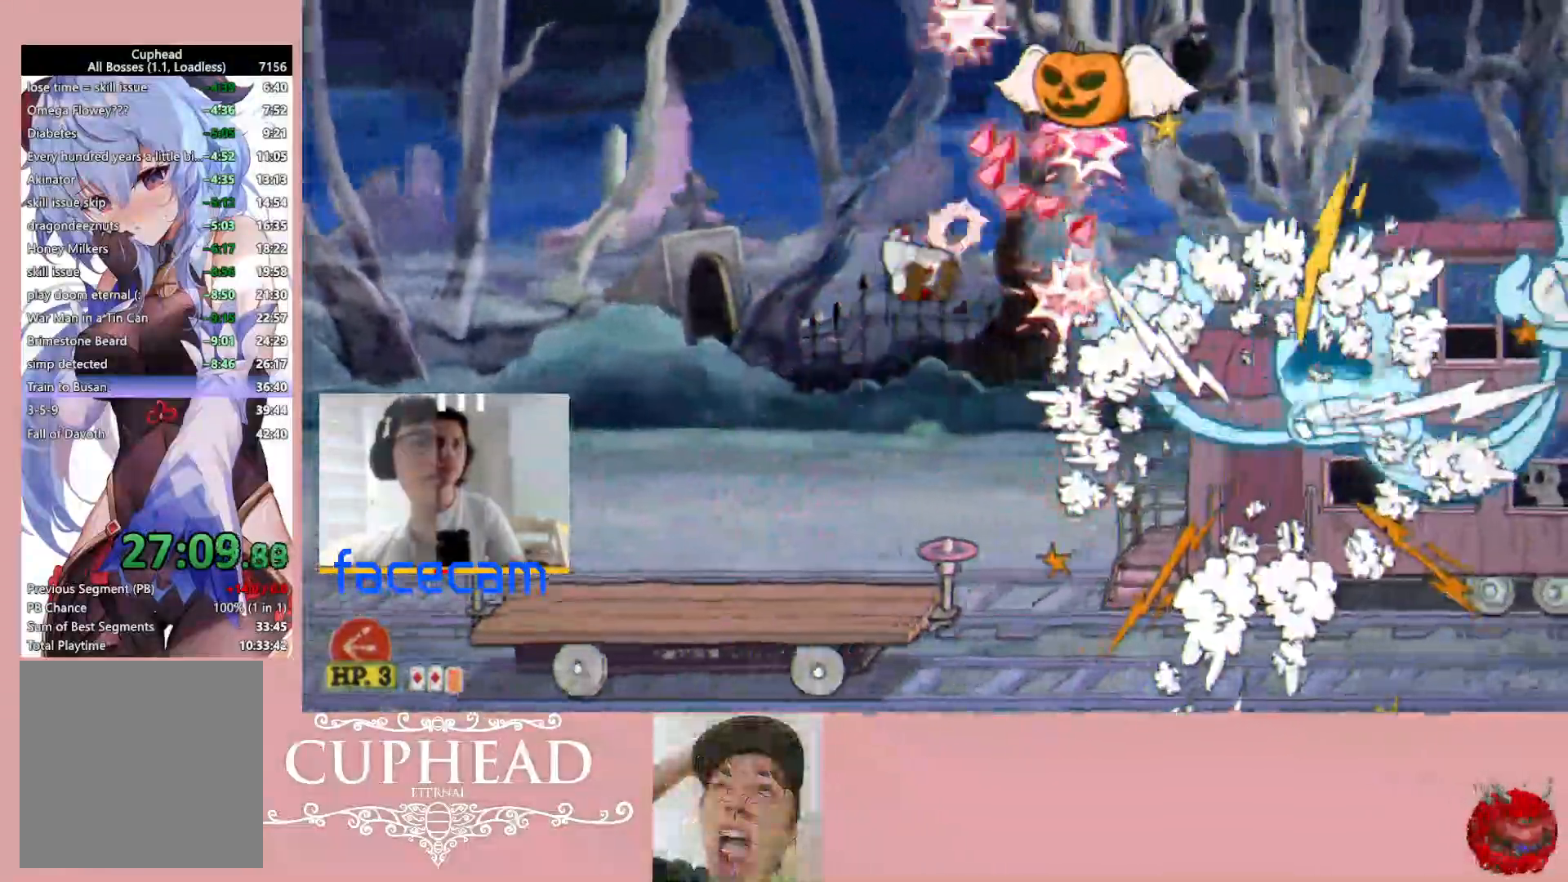
{"buttons": ["A", "R1"], "left_stick": "center", "right_stick": "center", "events": [[117, "left_stick", "right"], [467, "A", "down"], [467, "left_stick", "center"]]}
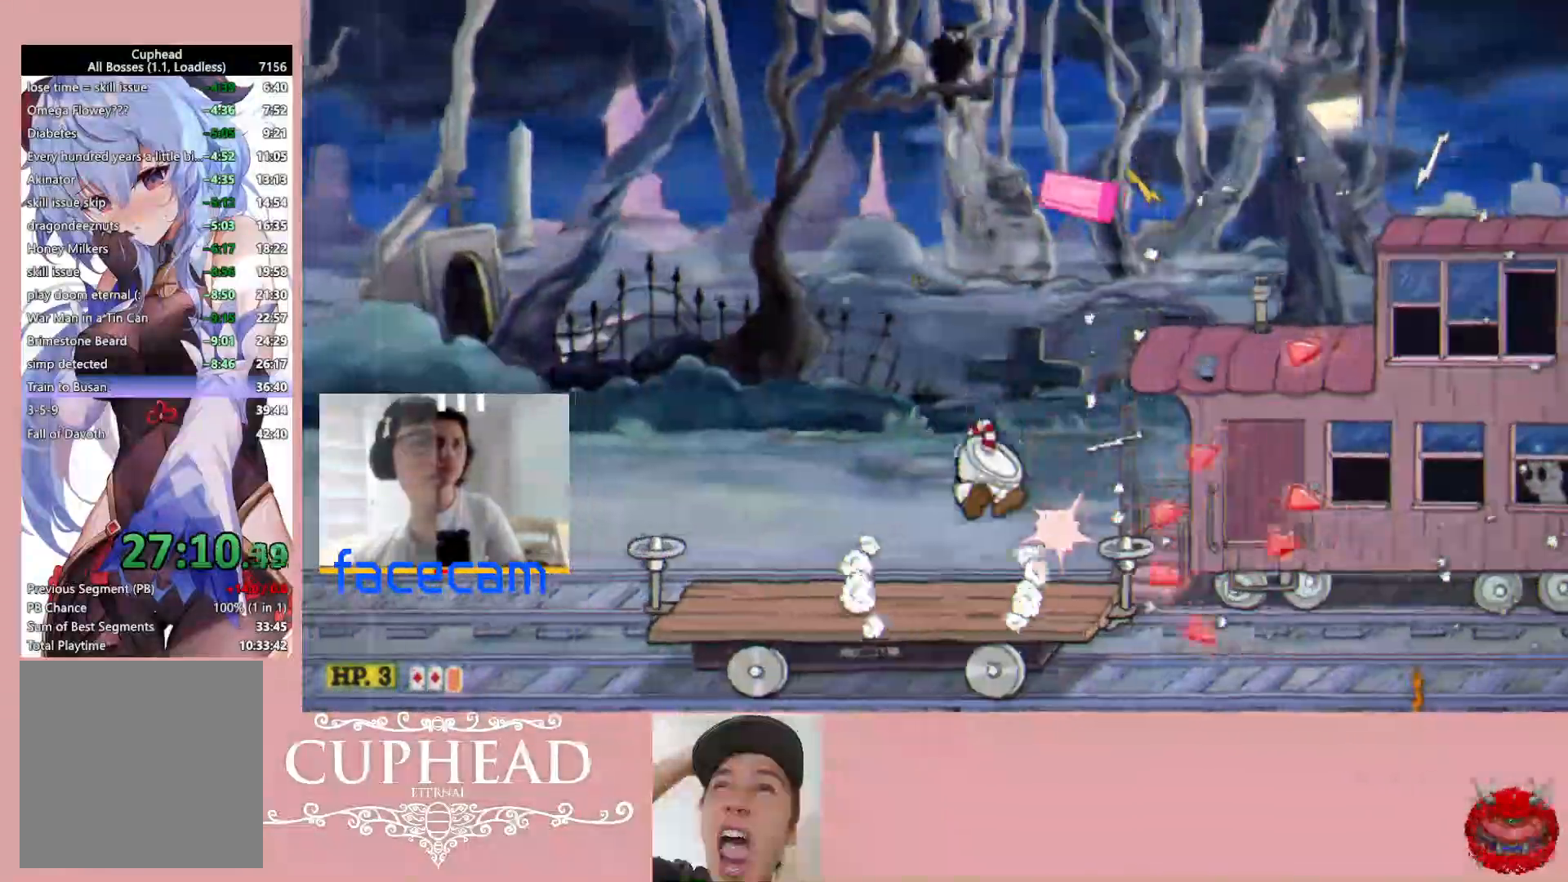
{"buttons": ["R1"], "left_stick": "center", "right_stick": "center", "events": [[83, "A", "up"], [150, "A", "down"], [283, "A", "up"]]}
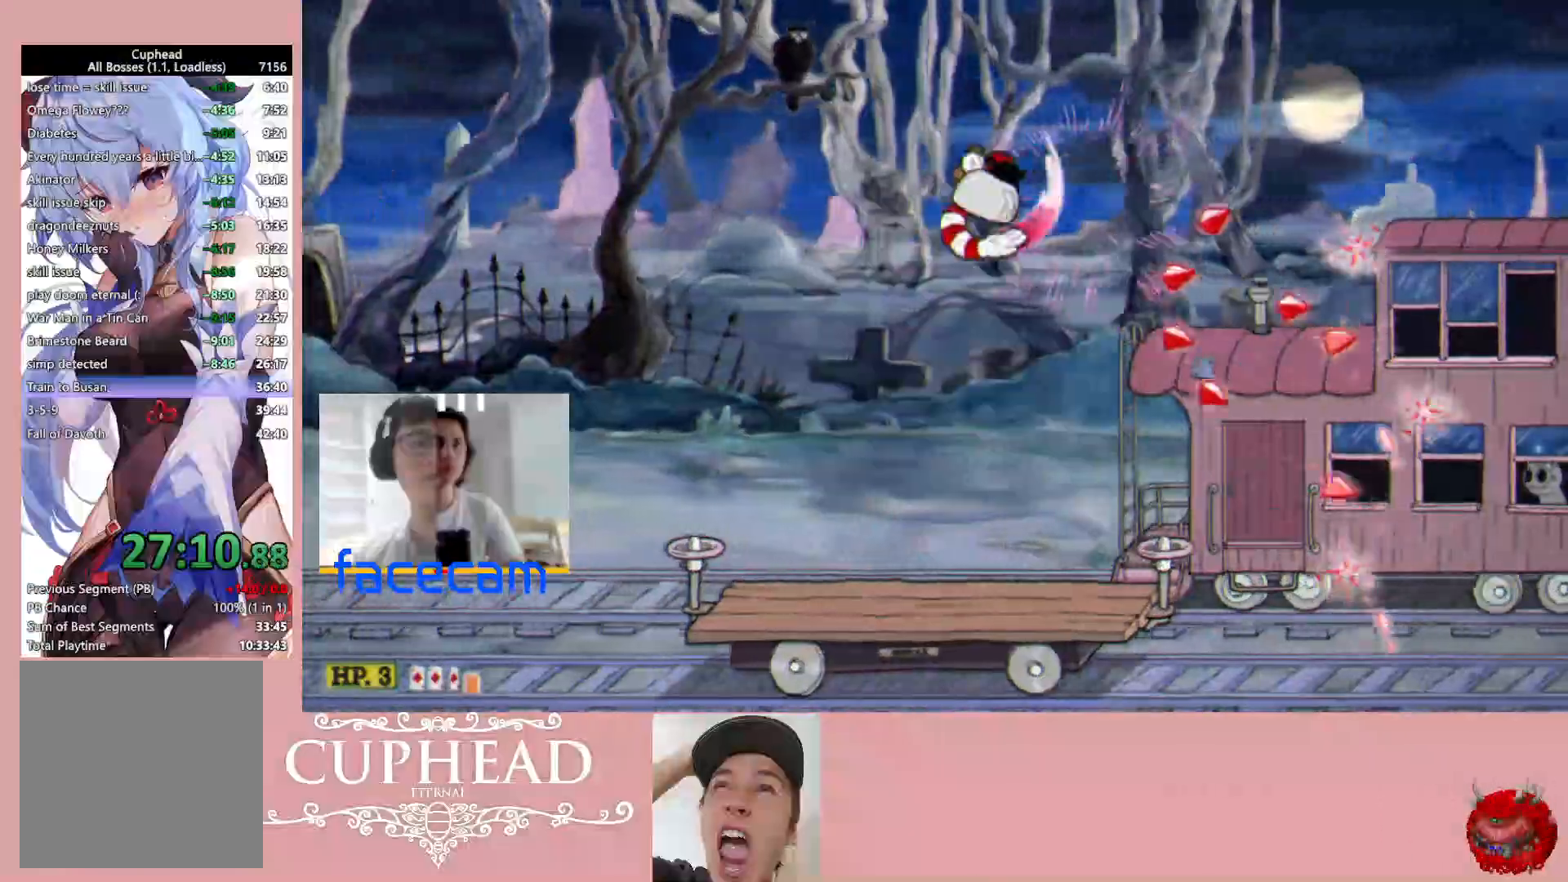
{"buttons": ["R1"], "left_stick": "left", "right_stick": "center", "events": [[367, "left_stick", "left"]]}
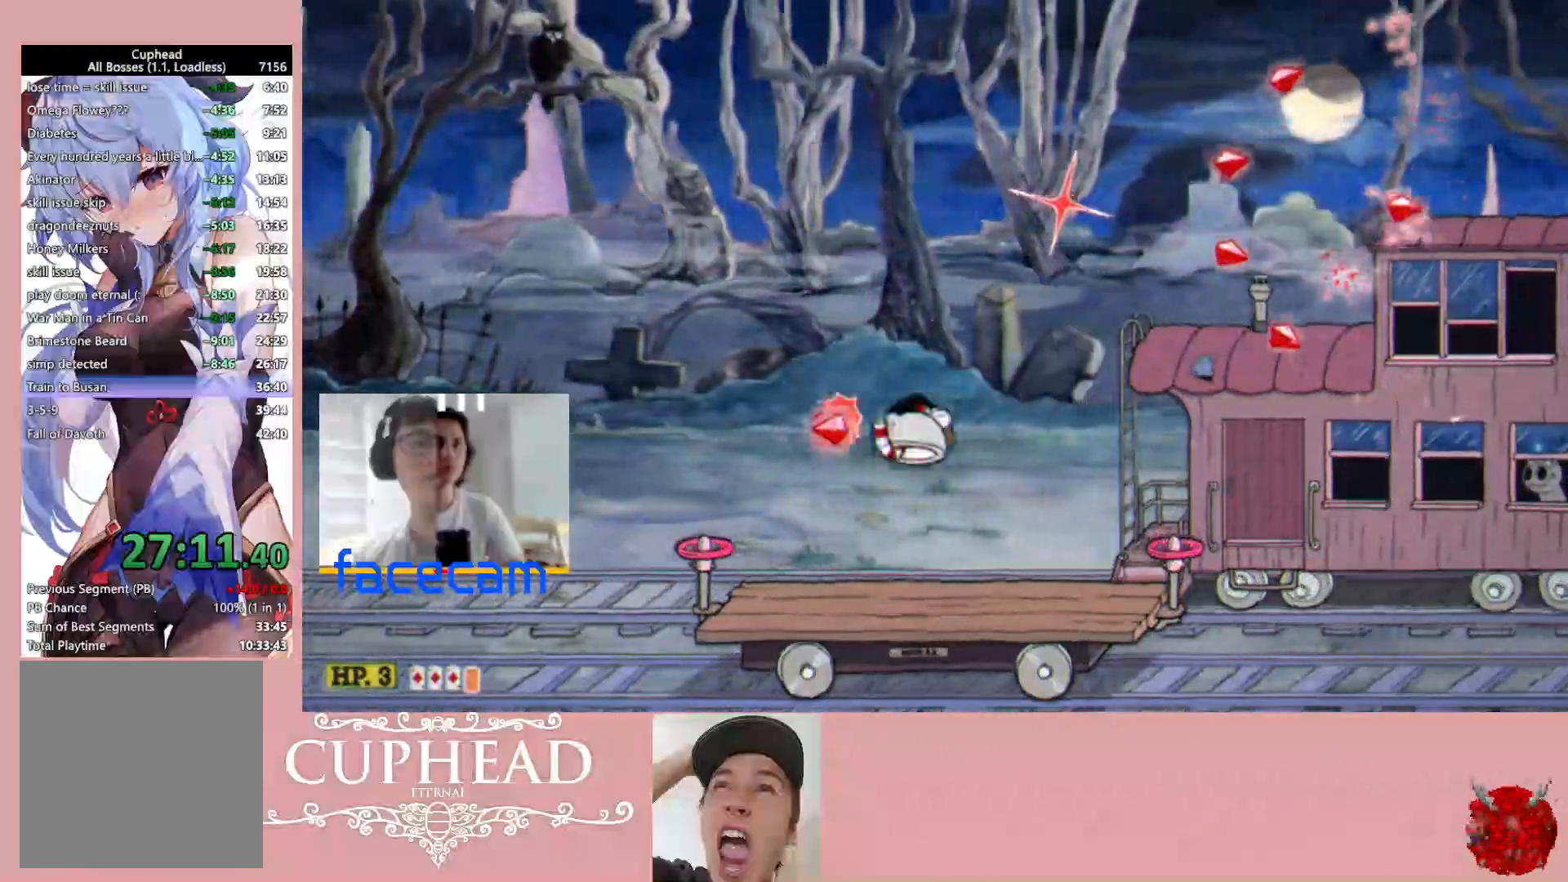
{"buttons": ["R2"], "left_stick": "up-left", "right_stick": "center", "events": [[67, "R1", "up"], [150, "L1", "down"], [250, "L1", "up"], [367, "R2", "down"], [383, "left_stick", "up-left"]]}
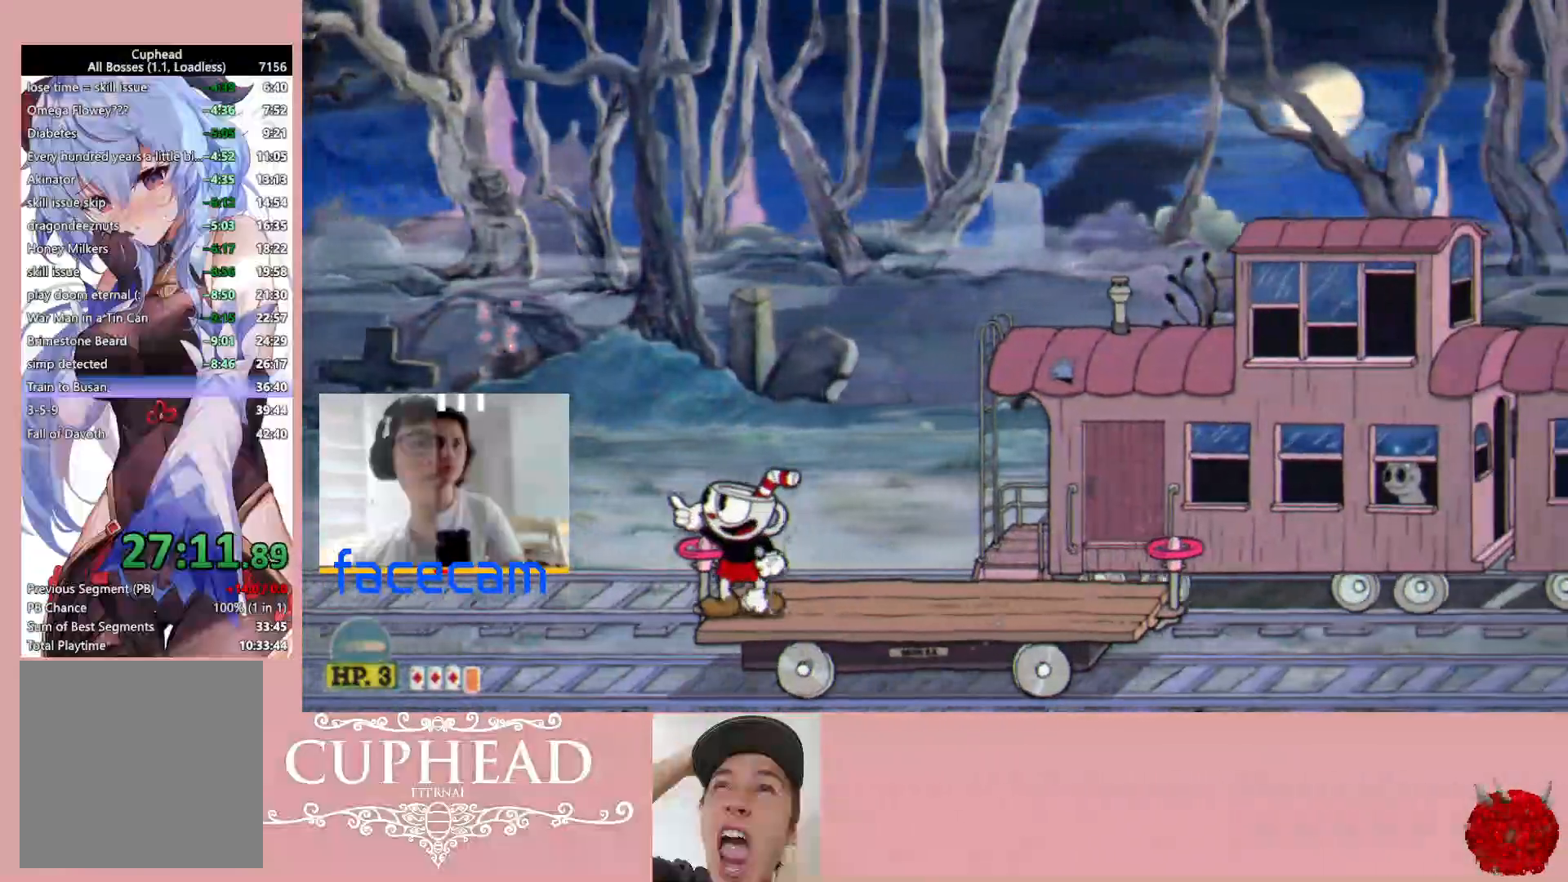
{"buttons": ["R2"], "left_stick": "up-left", "right_stick": "center", "events": [[233, "R2", "up"], [300, "R2", "down"]]}
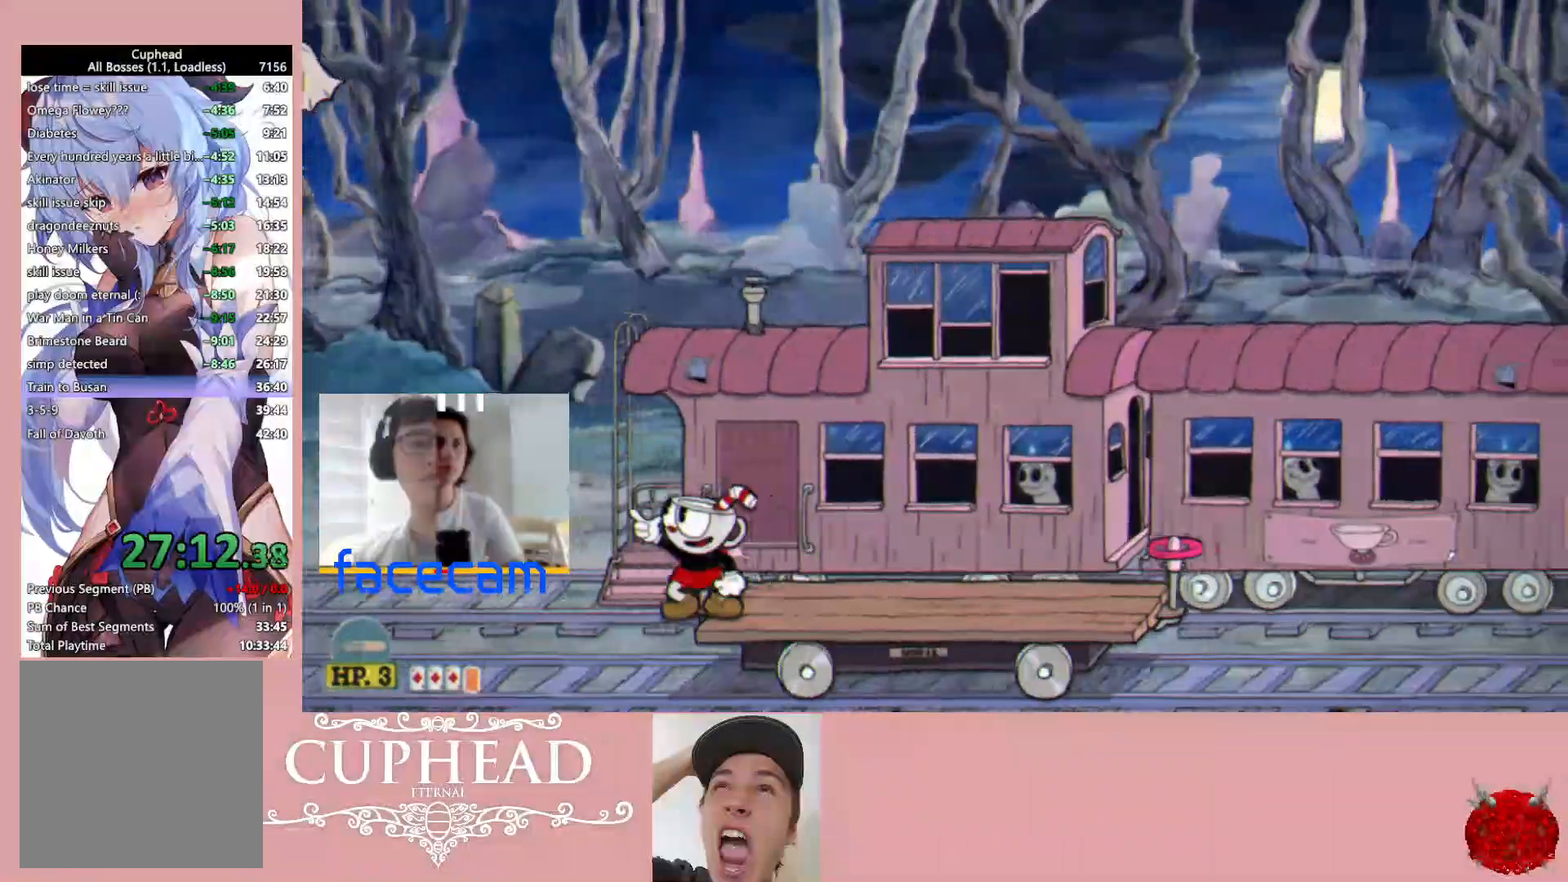
{"buttons": ["R1", "R2"], "left_stick": "up-left", "right_stick": "center", "events": [[233, "R1", "down"]]}
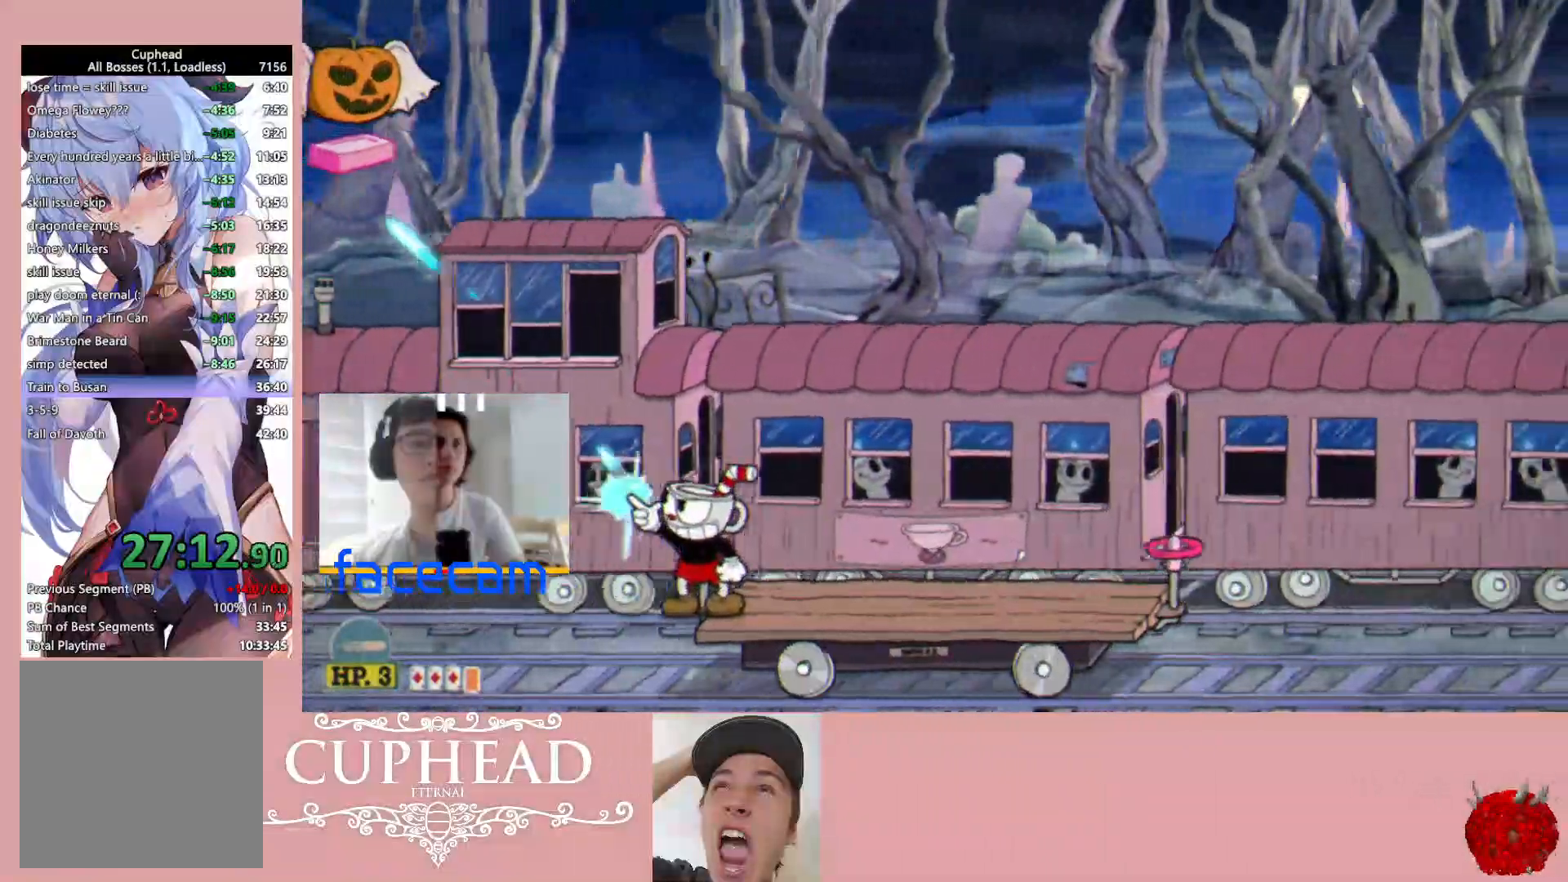
{"buttons": ["R1", "R2"], "left_stick": "up-left", "right_stick": "center", "events": []}
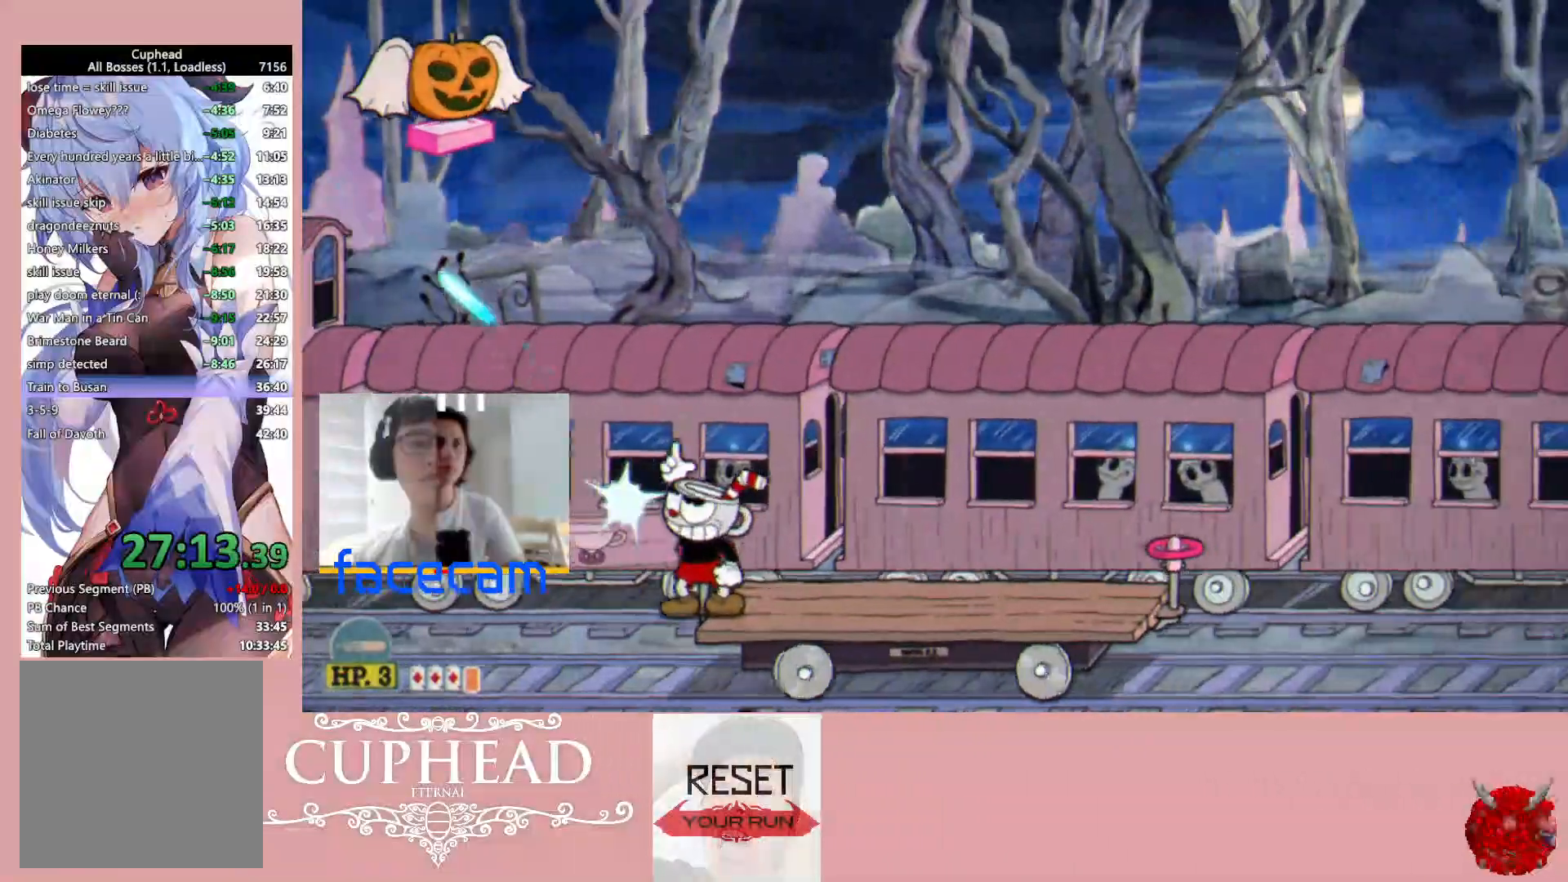
{"buttons": ["R1", "R2"], "left_stick": "up-left", "right_stick": "center", "events": []}
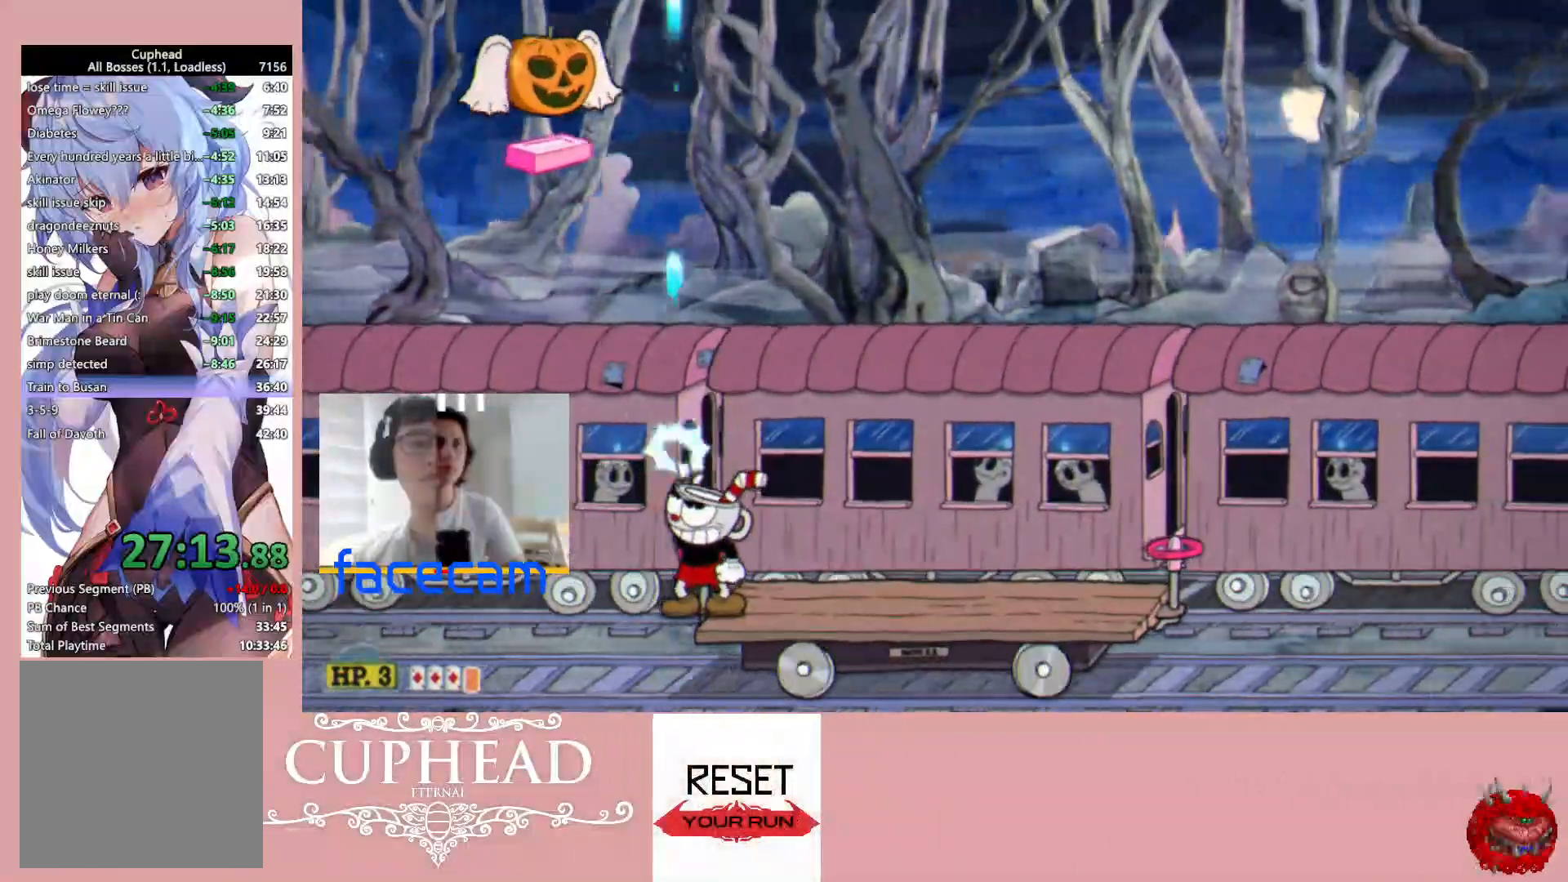
{"buttons": ["R1", "R2"], "left_stick": "up", "right_stick": "center", "events": [[483, "left_stick", "up"]]}
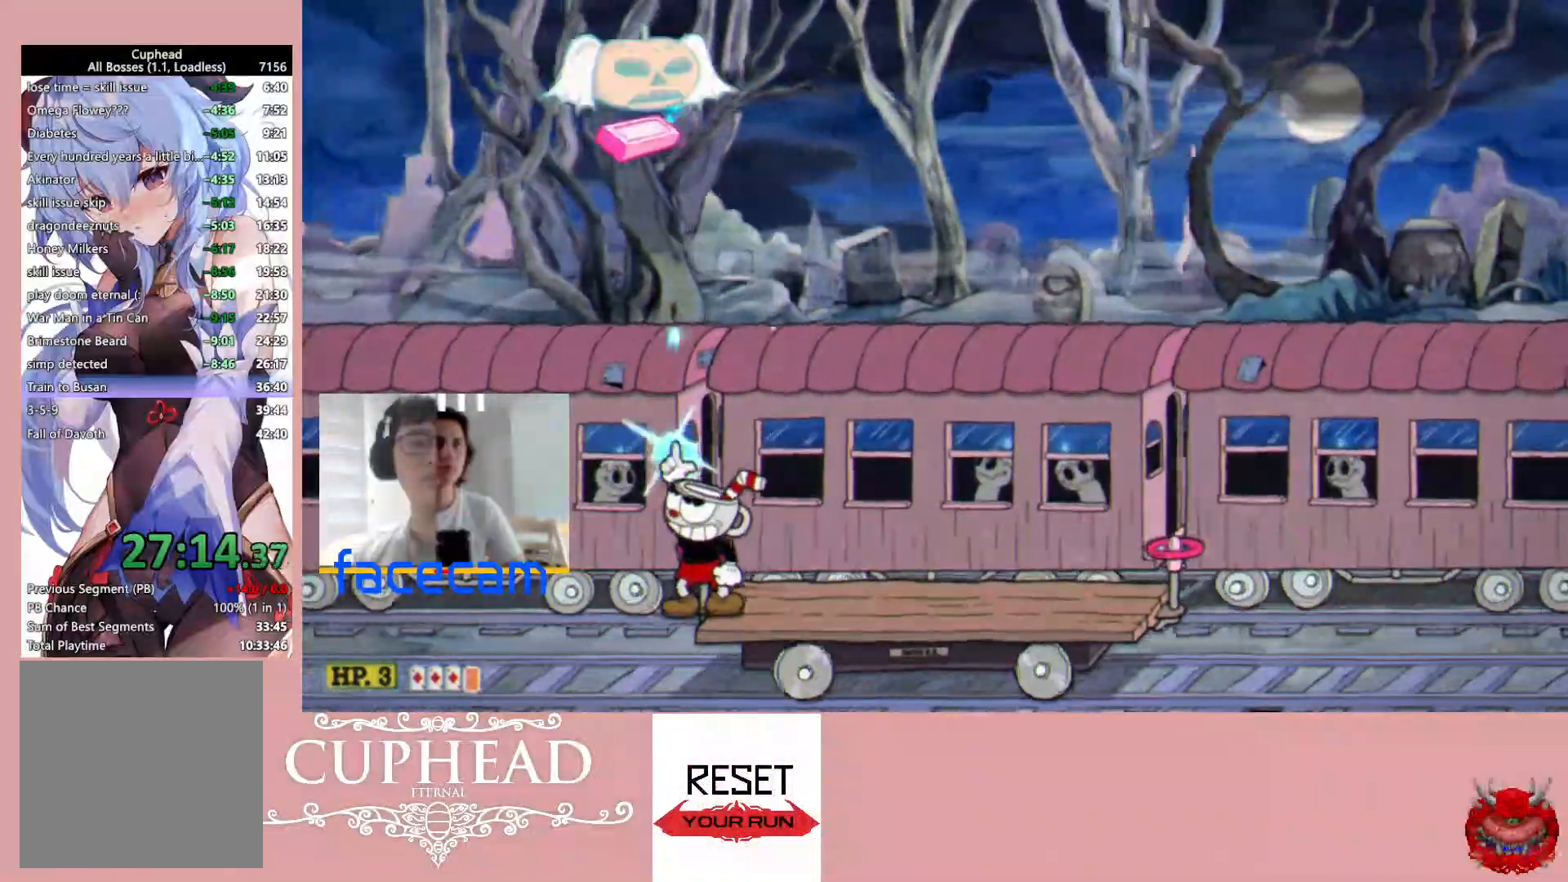
{"buttons": ["R1", "R2"], "left_stick": "up", "right_stick": "center", "events": [[367, "A", "down"], [500, "A", "up"]]}
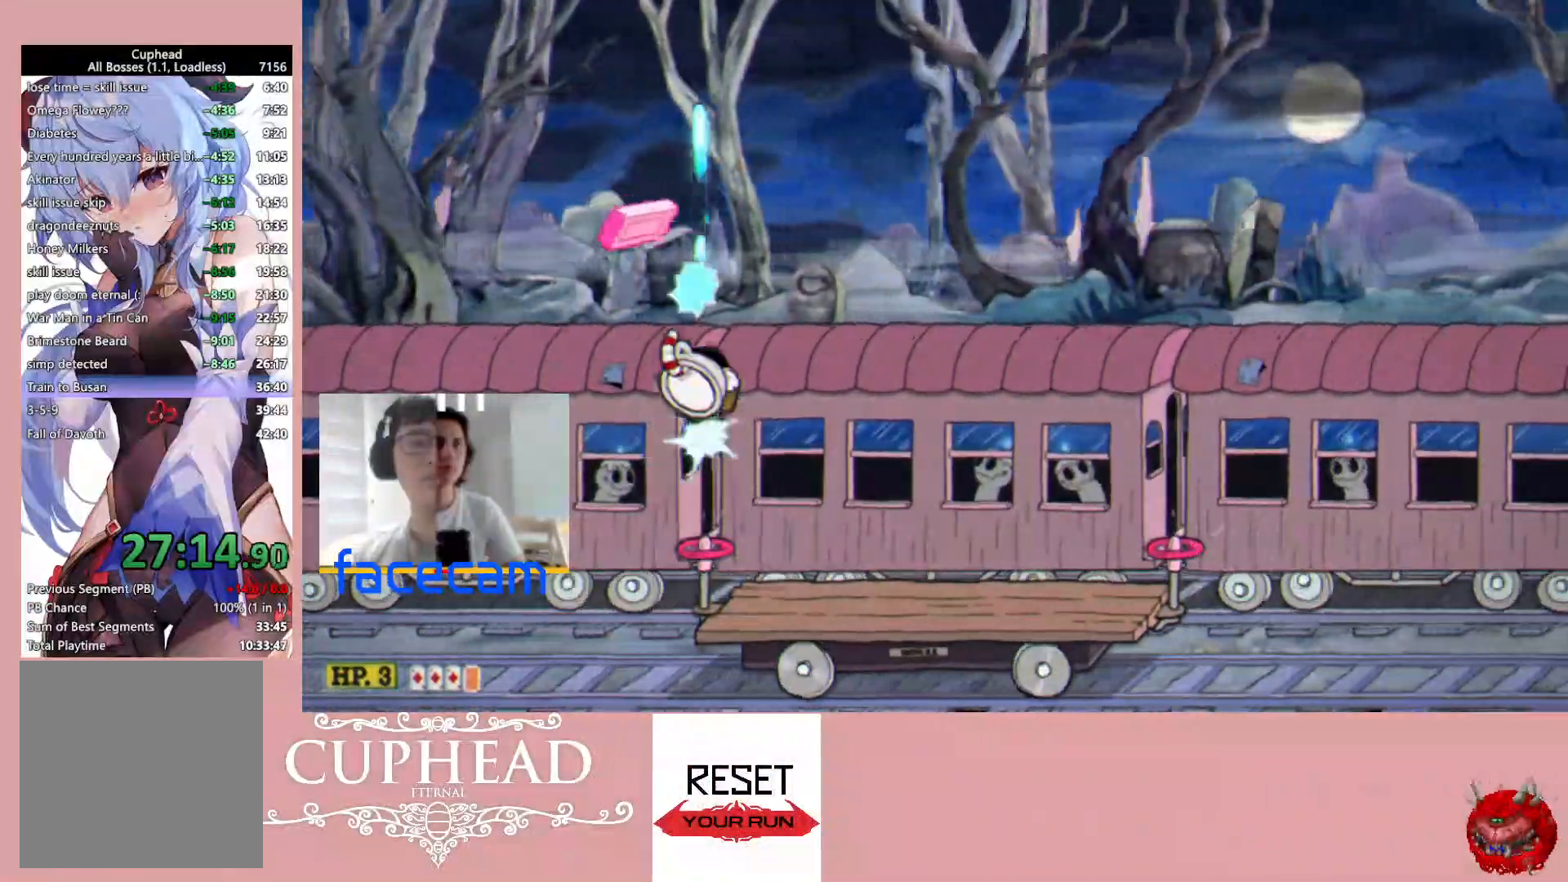
{"buttons": ["R1"], "left_stick": "up-right", "right_stick": "center", "events": [[50, "A", "down"], [200, "A", "up"], [250, "left_stick", "up-right"], [500, "R2", "up"]]}
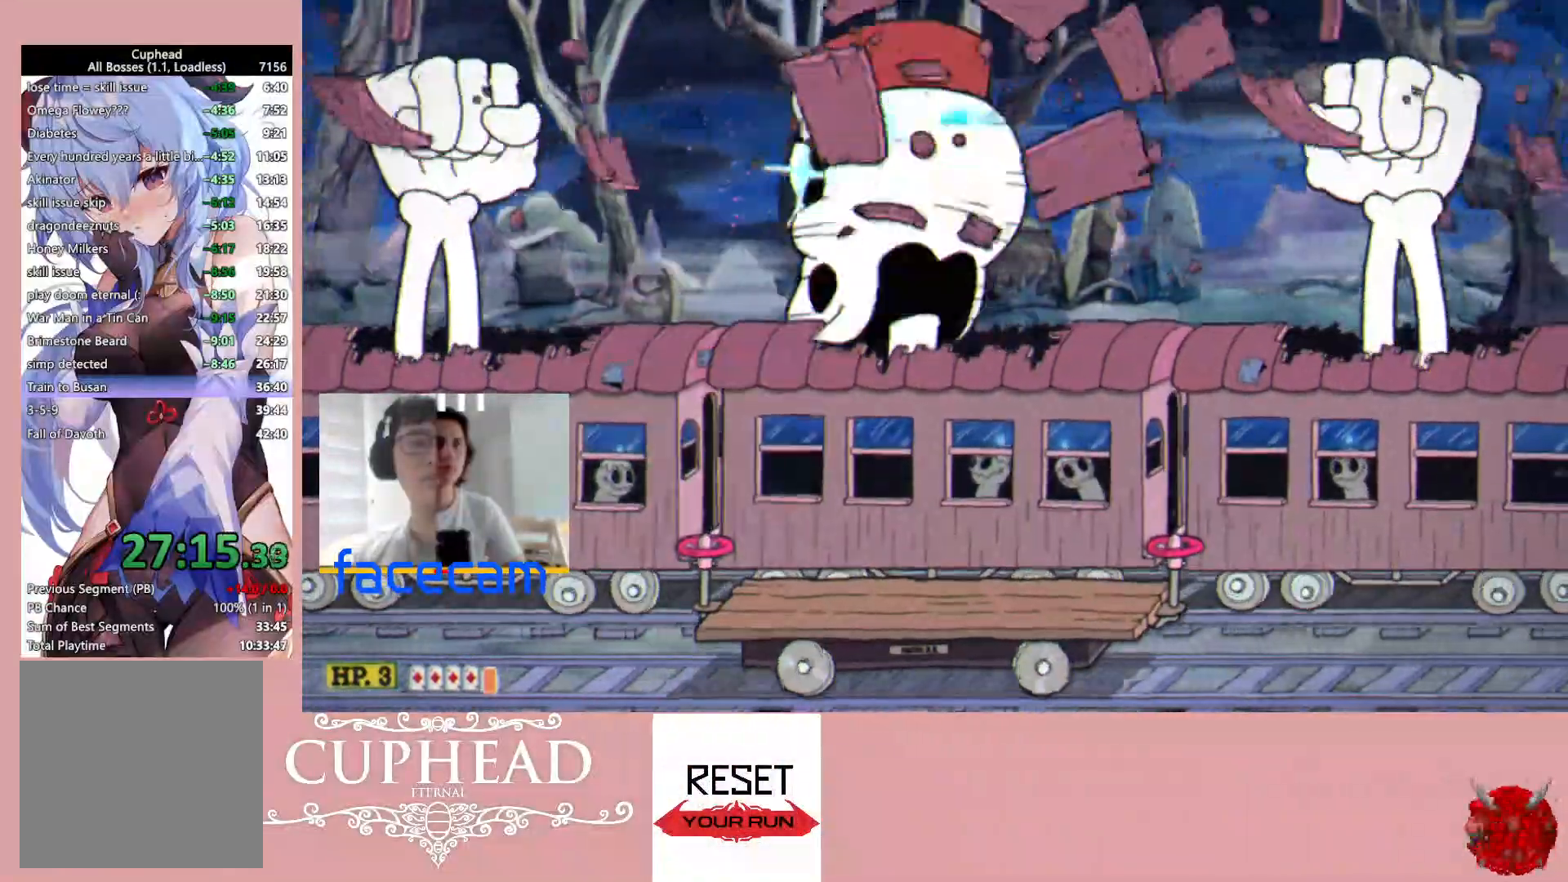
{"buttons": ["R1"], "left_stick": "up", "right_stick": "center", "events": [[183, "left_stick", "up"]]}
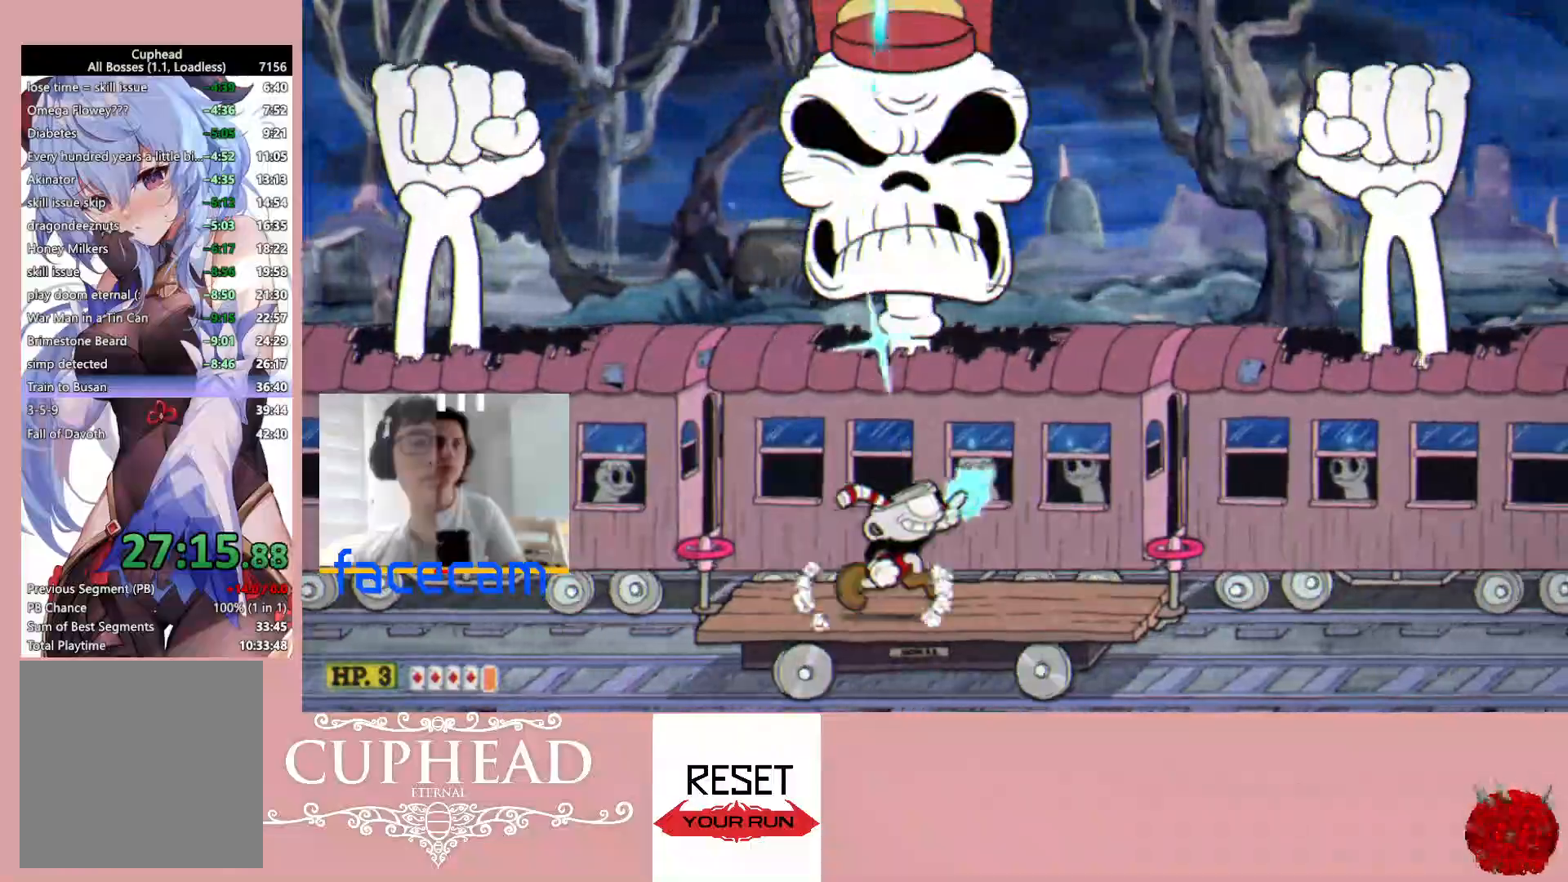
{"buttons": ["R1"], "left_stick": "up", "right_stick": "center", "events": [[367, "X", "down"], [483, "X", "up"]]}
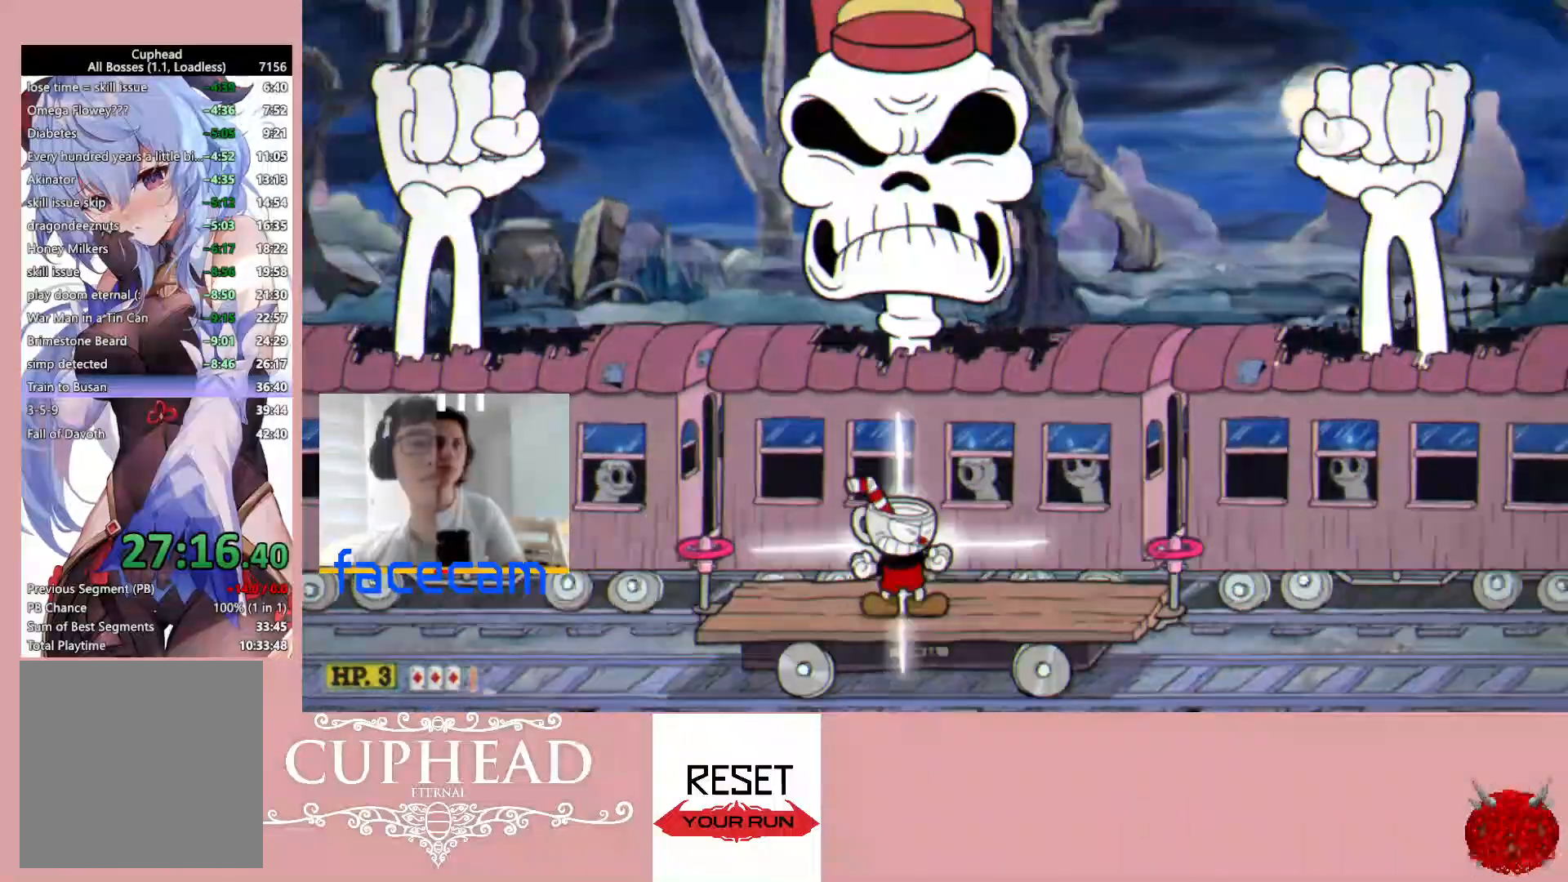
{"buttons": ["R1"], "left_stick": "up", "right_stick": "center", "events": []}
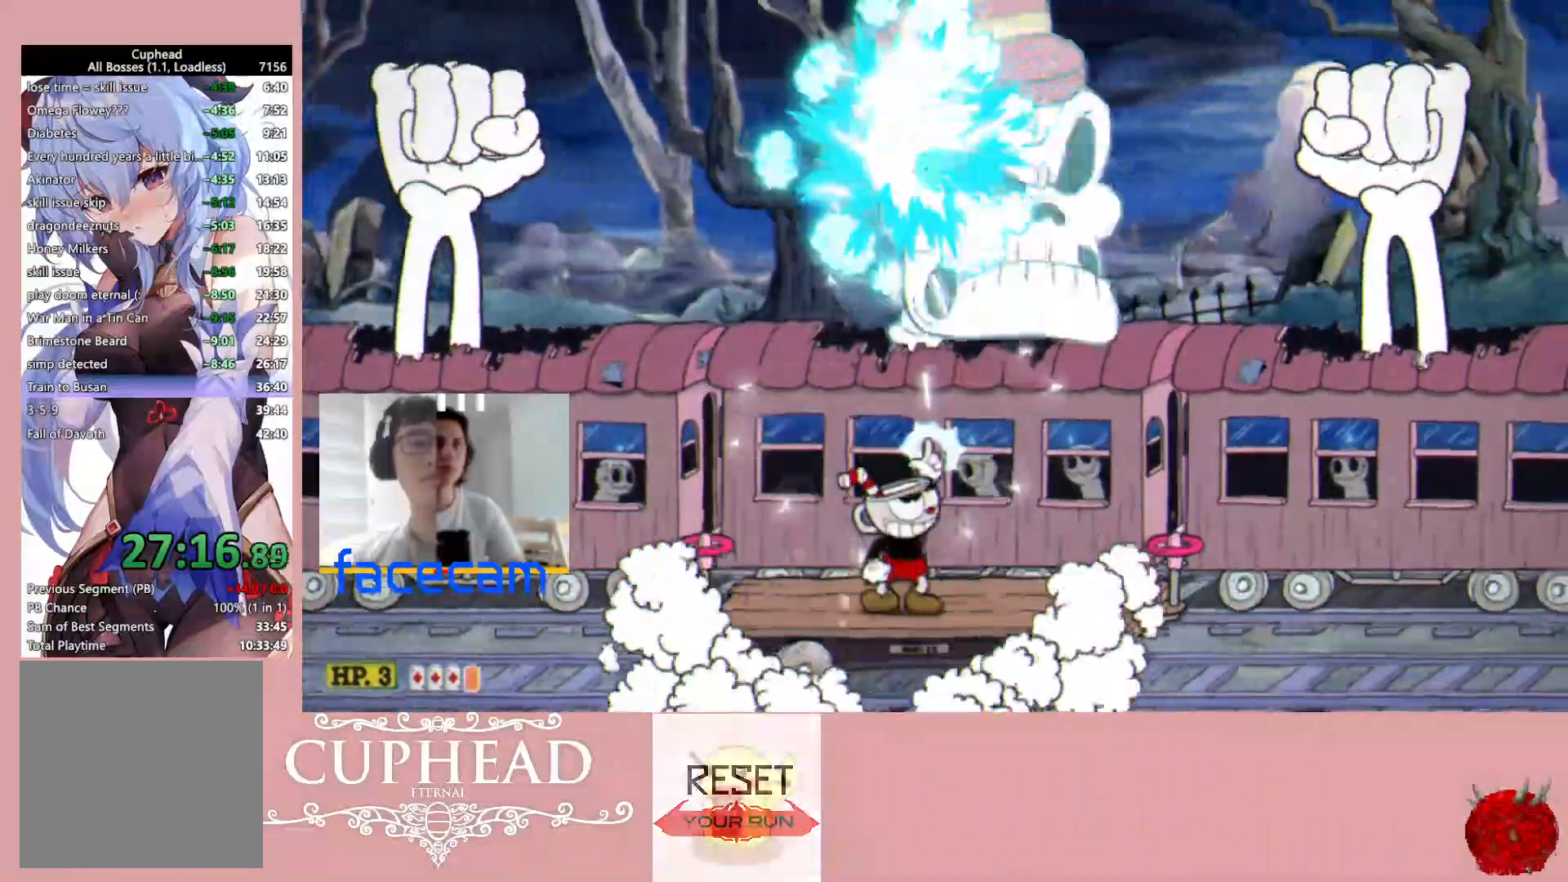
{"buttons": ["R1"], "left_stick": "up", "right_stick": "center", "events": [[117, "X", "down"], [233, "X", "up"]]}
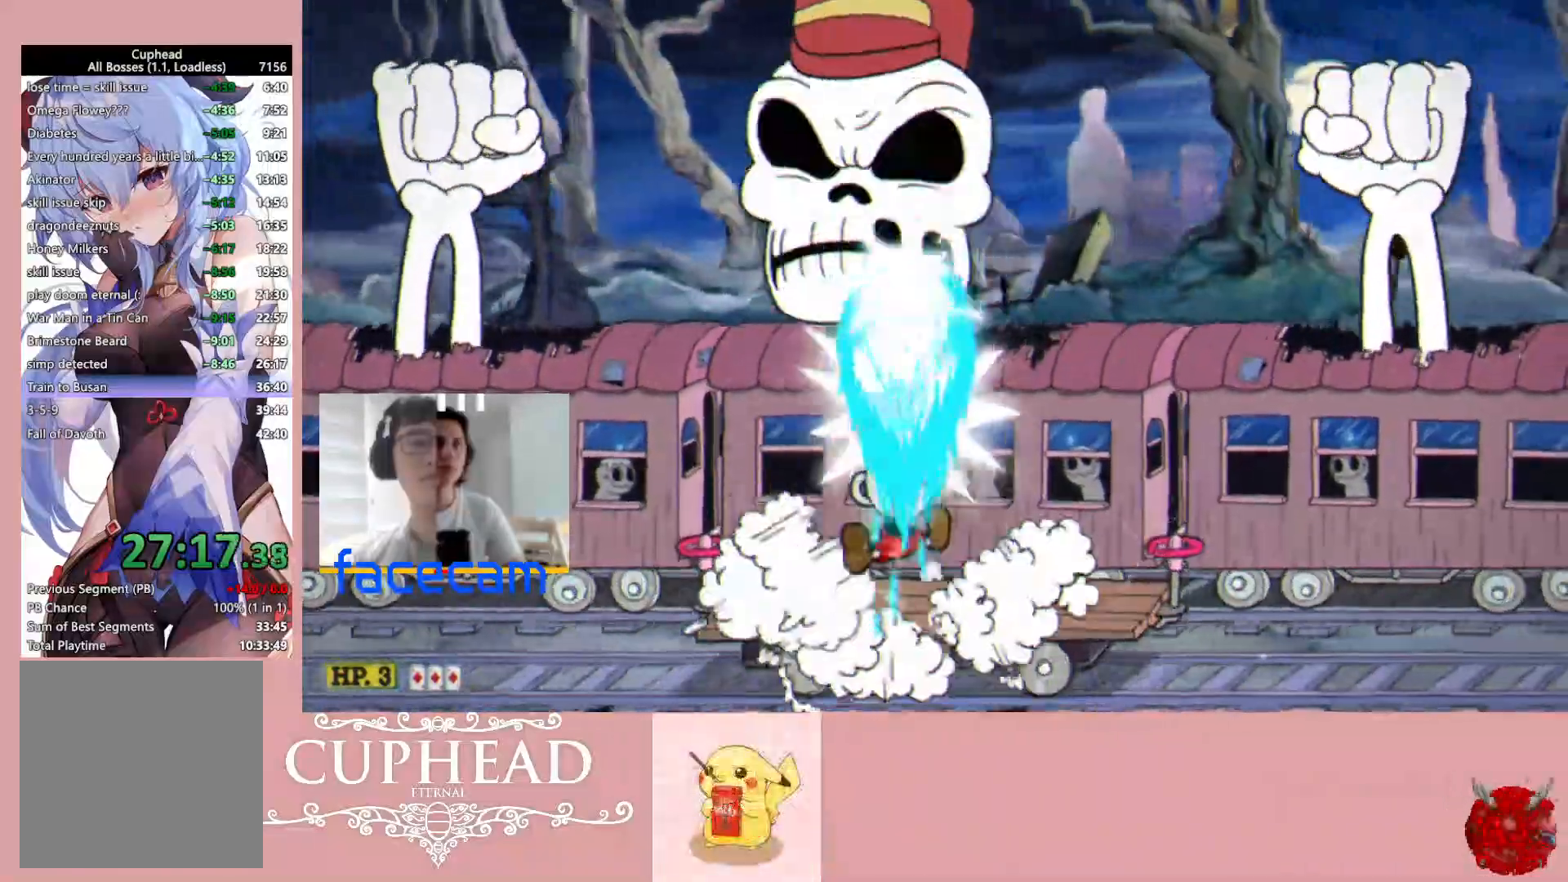
{"buttons": ["R1"], "left_stick": "up", "right_stick": "center", "events": [[300, "X", "down"], [450, "X", "up"]]}
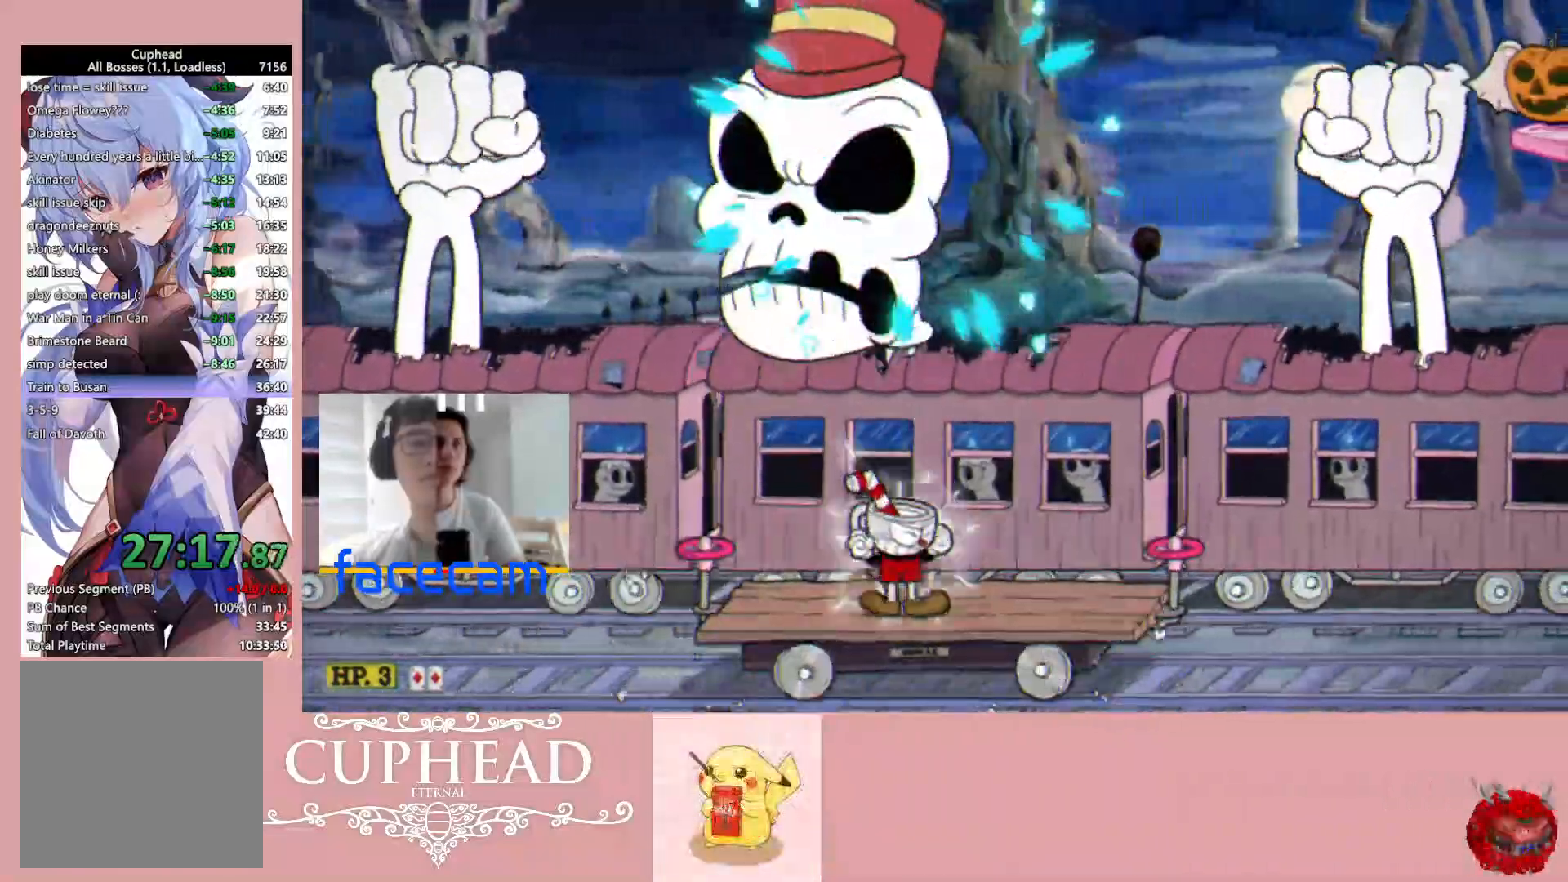
{"buttons": ["X", "R1"], "left_stick": "up", "right_stick": "center", "events": [[467, "X", "down"]]}
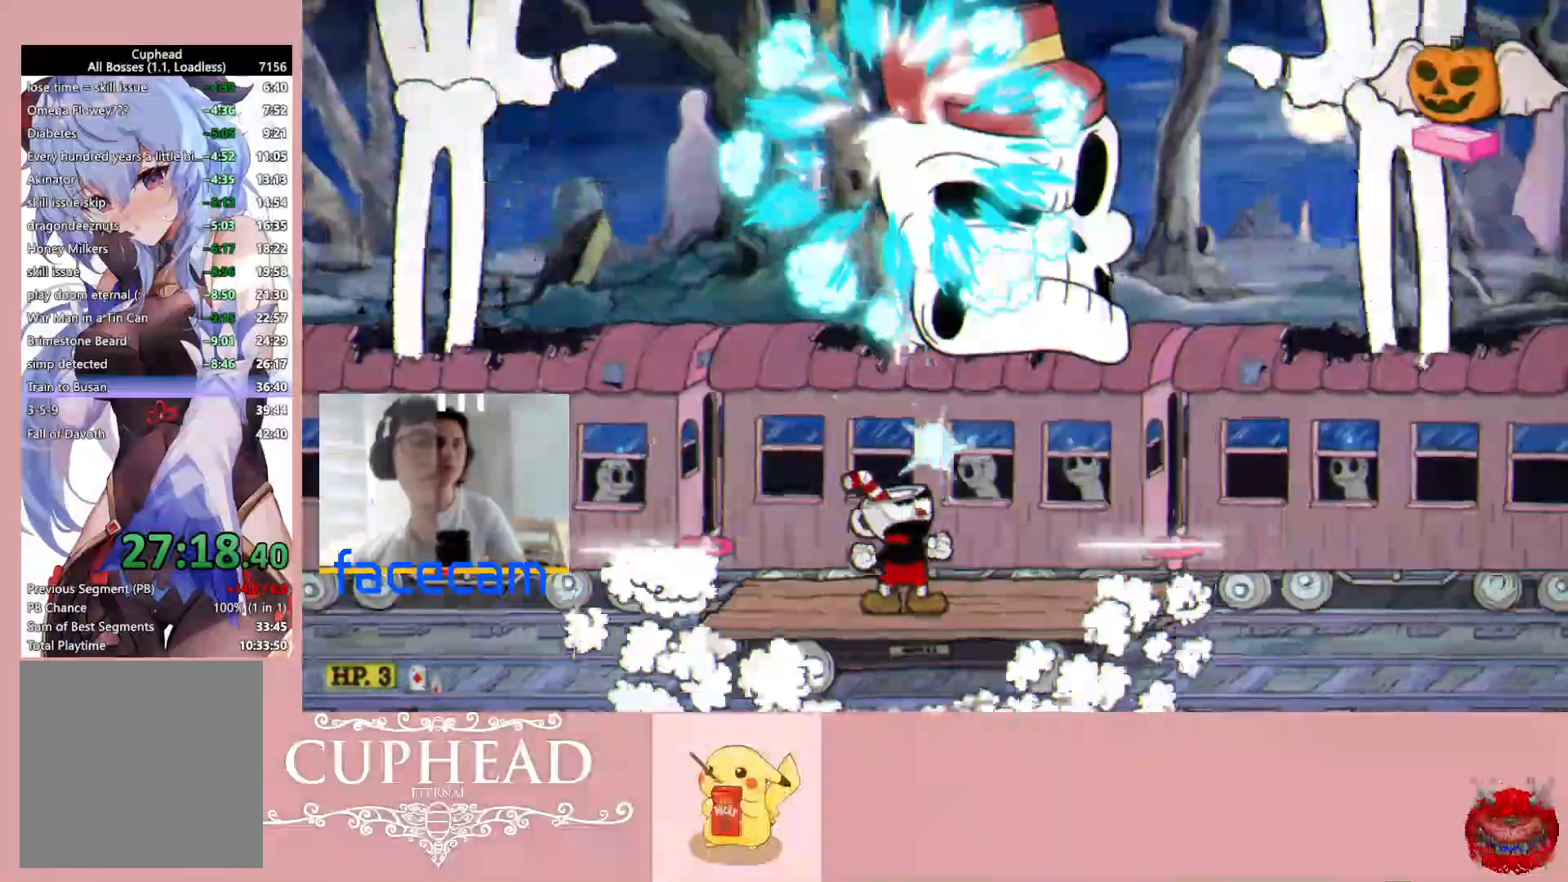
{"buttons": ["X", "R1"], "left_stick": "up", "right_stick": "center", "events": []}
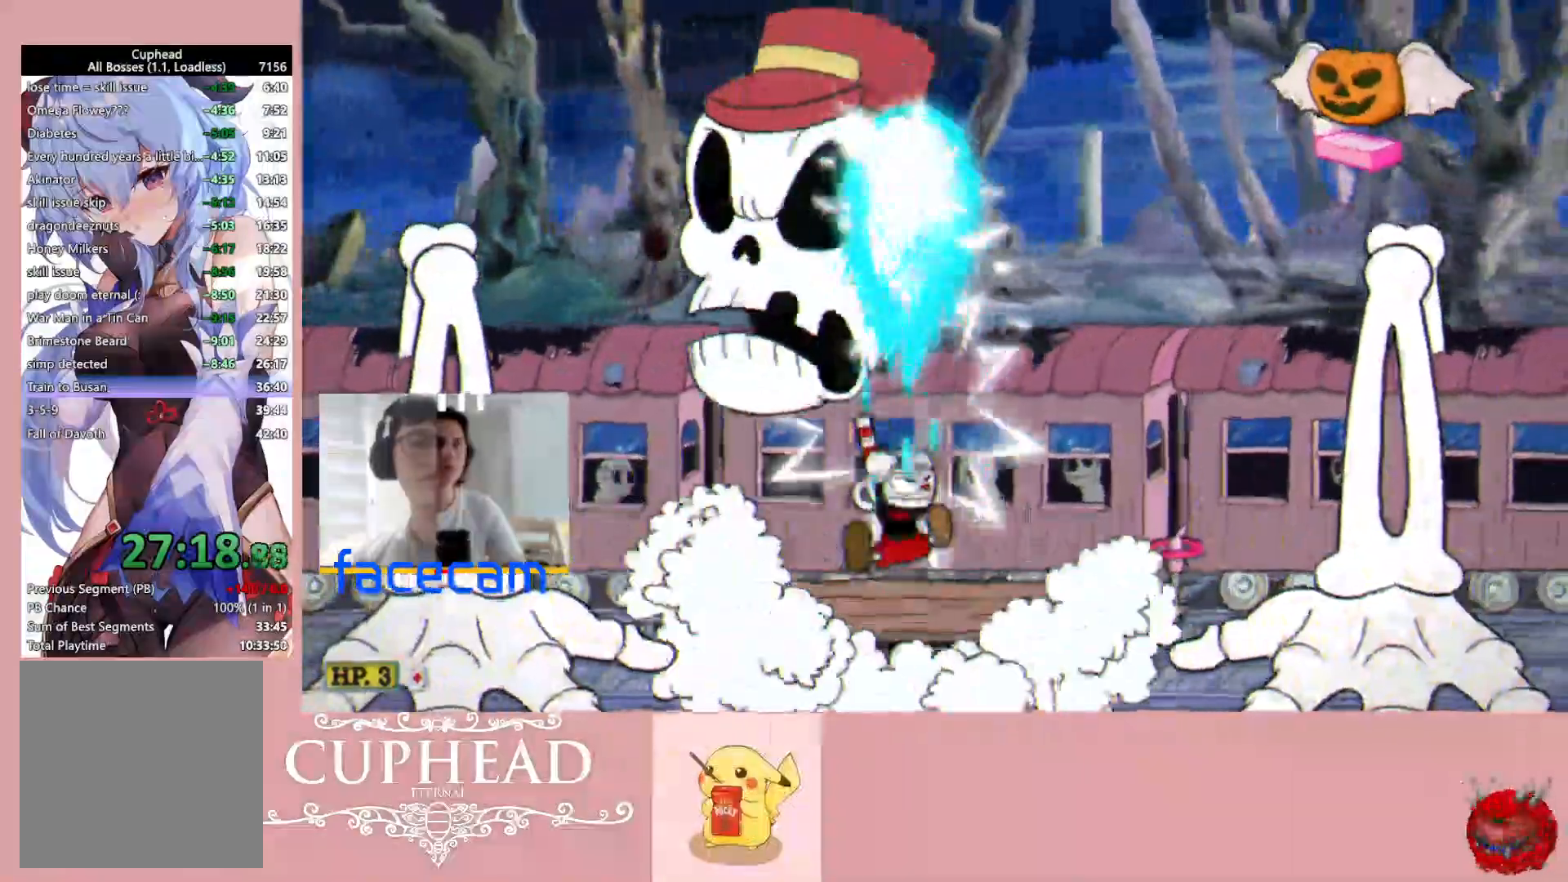
{"buttons": ["R1"], "left_stick": "up", "right_stick": "center", "events": [[300, "X", "up"]]}
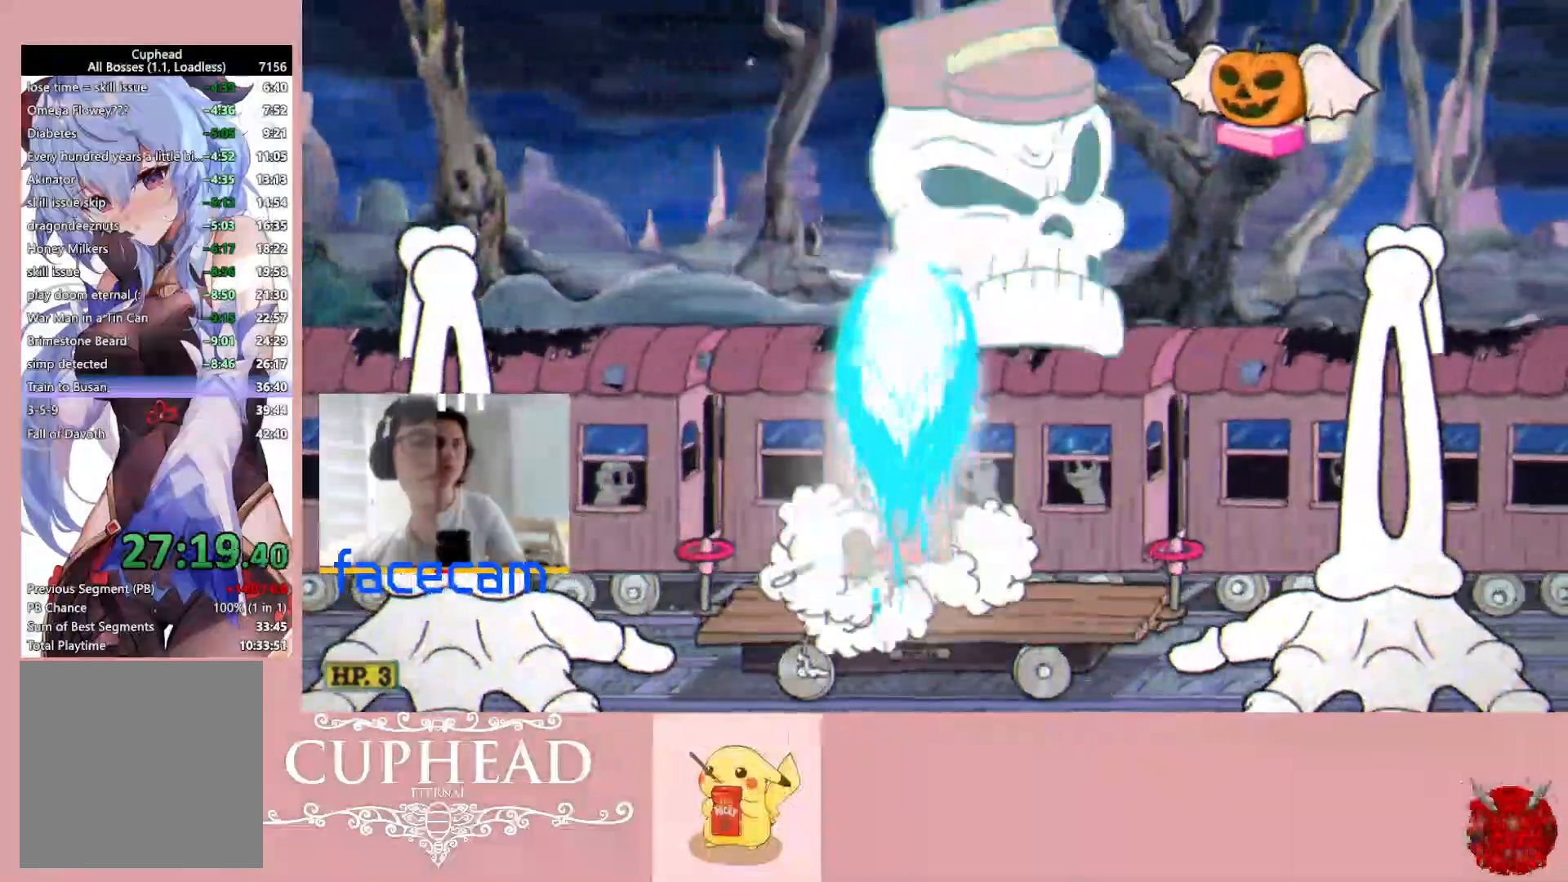
{"buttons": ["R1"], "left_stick": "up", "right_stick": "center", "events": [[317, "A", "down"], [367, "A", "up"]]}
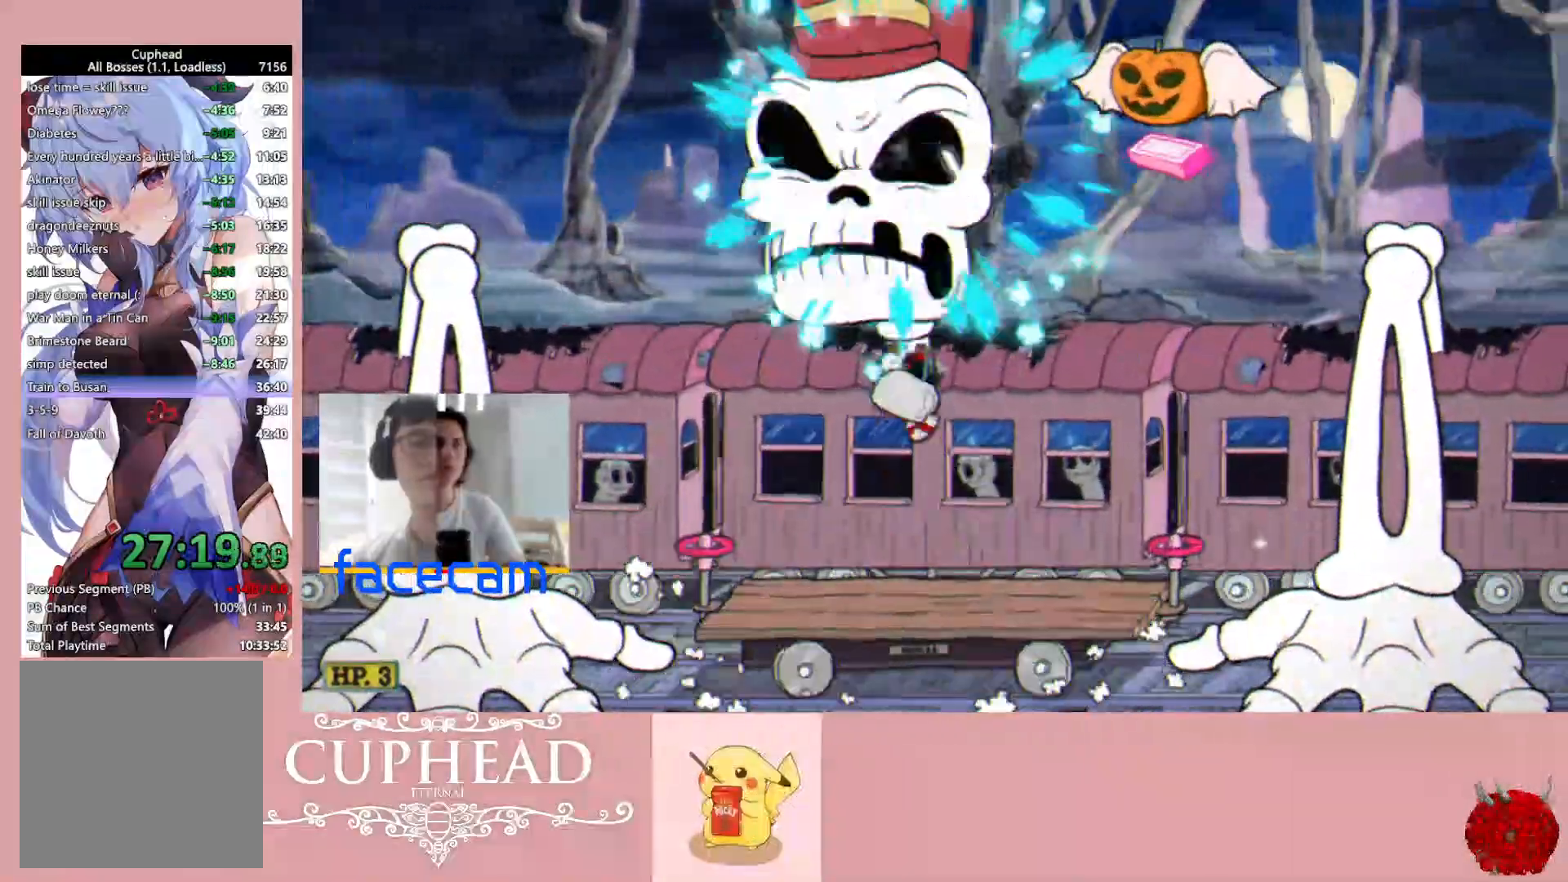
{"buttons": ["R1"], "left_stick": "up-right", "right_stick": "center", "events": [[417, "left_stick", "up-right"]]}
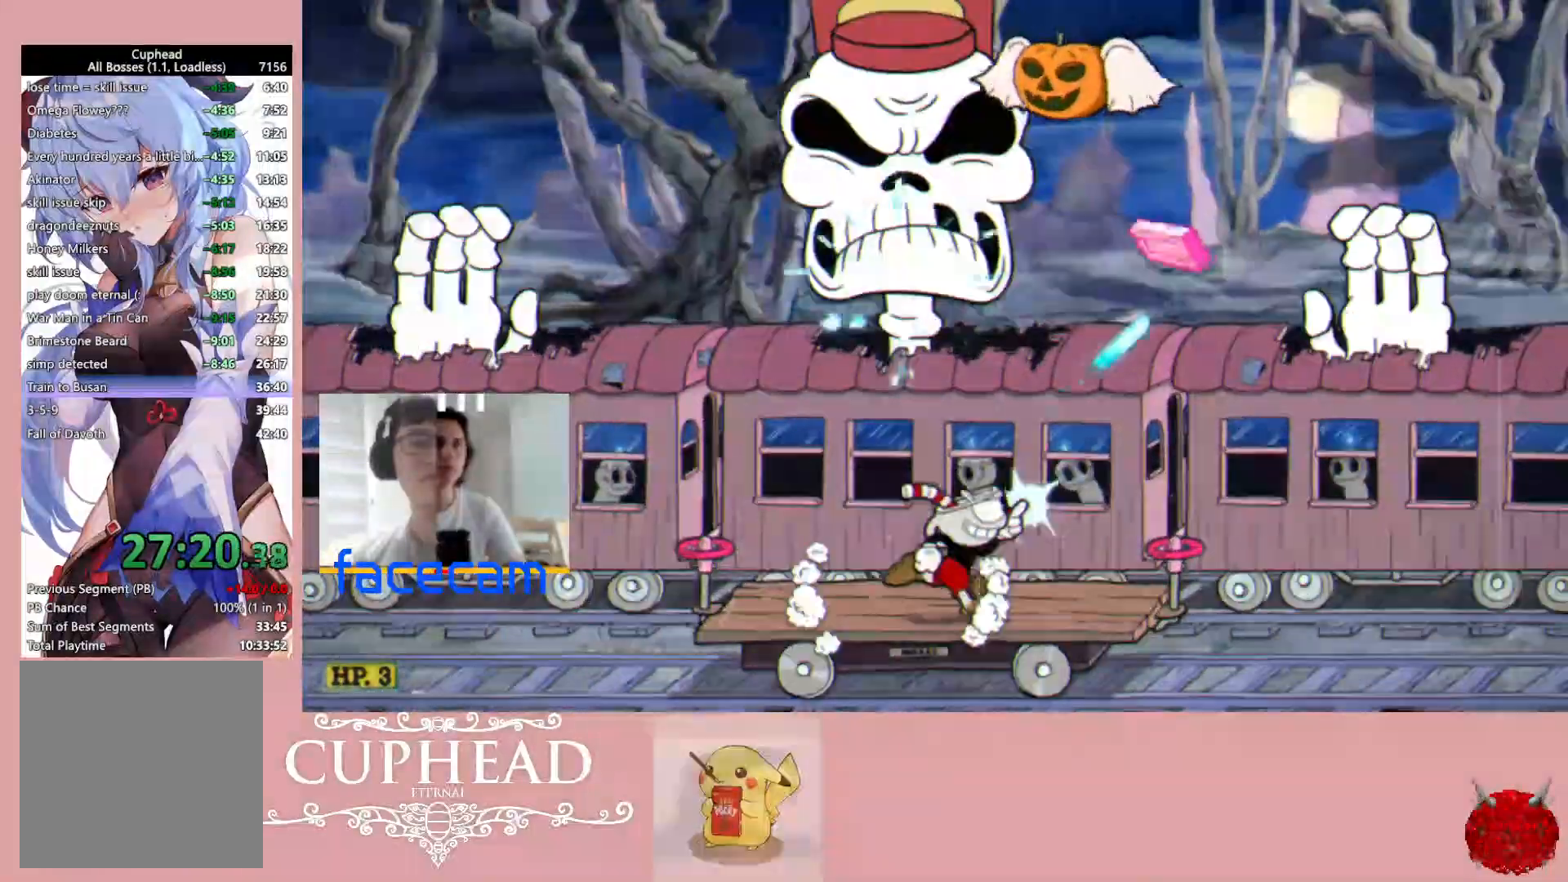
{"buttons": ["R1"], "left_stick": "up-right", "right_stick": "center", "events": [[100, "A", "down"], [150, "A", "up"], [233, "A", "down"], [333, "A", "up"]]}
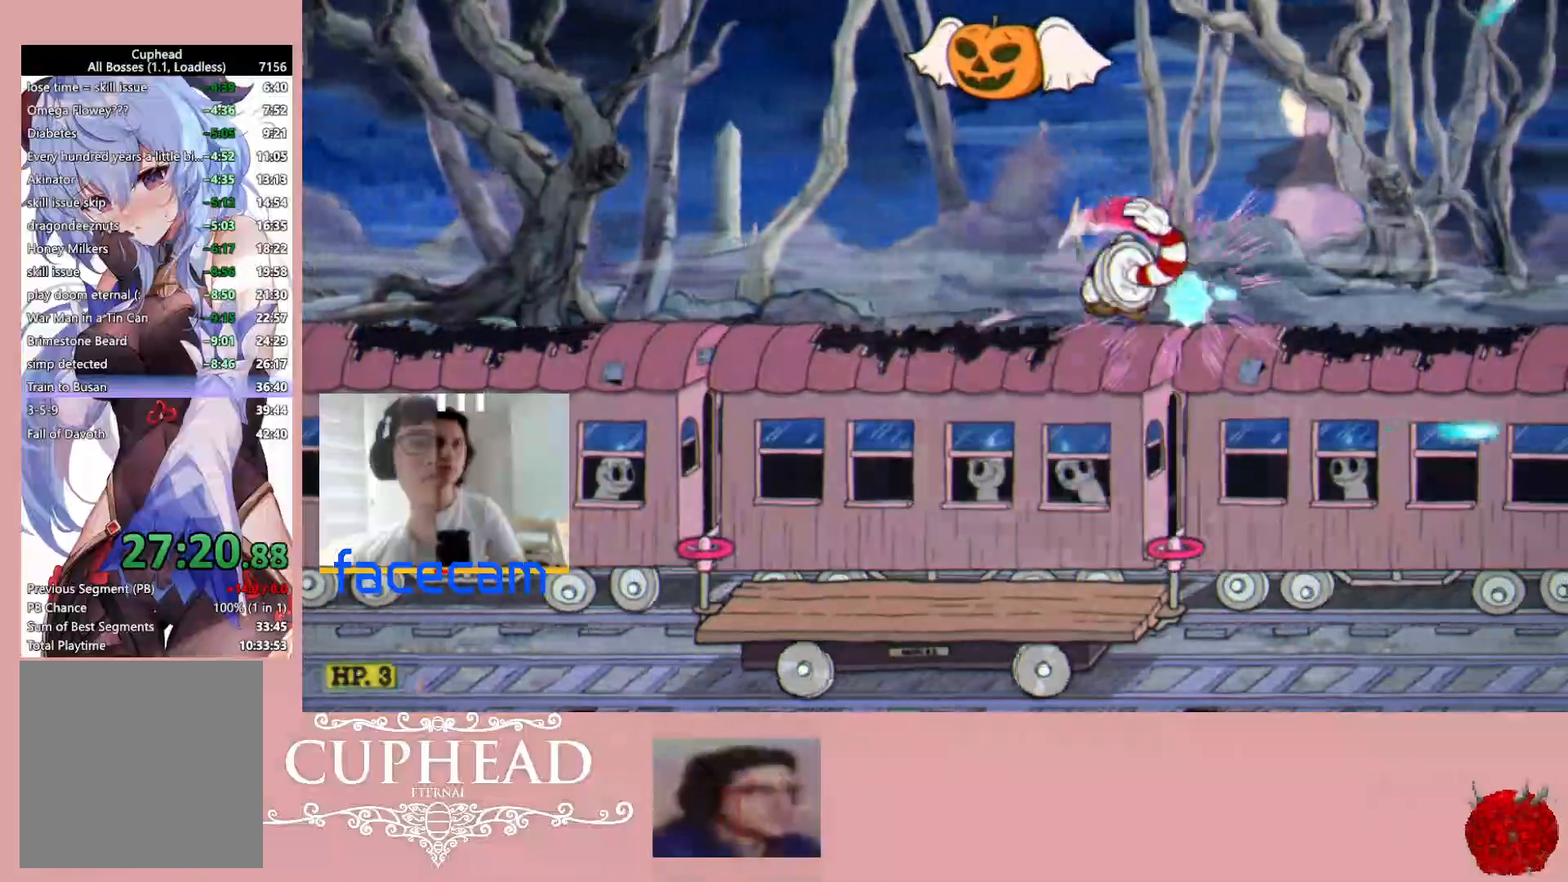
{"buttons": ["R1"], "left_stick": "center", "right_stick": "center", "events": [[200, "left_stick", "center"]]}
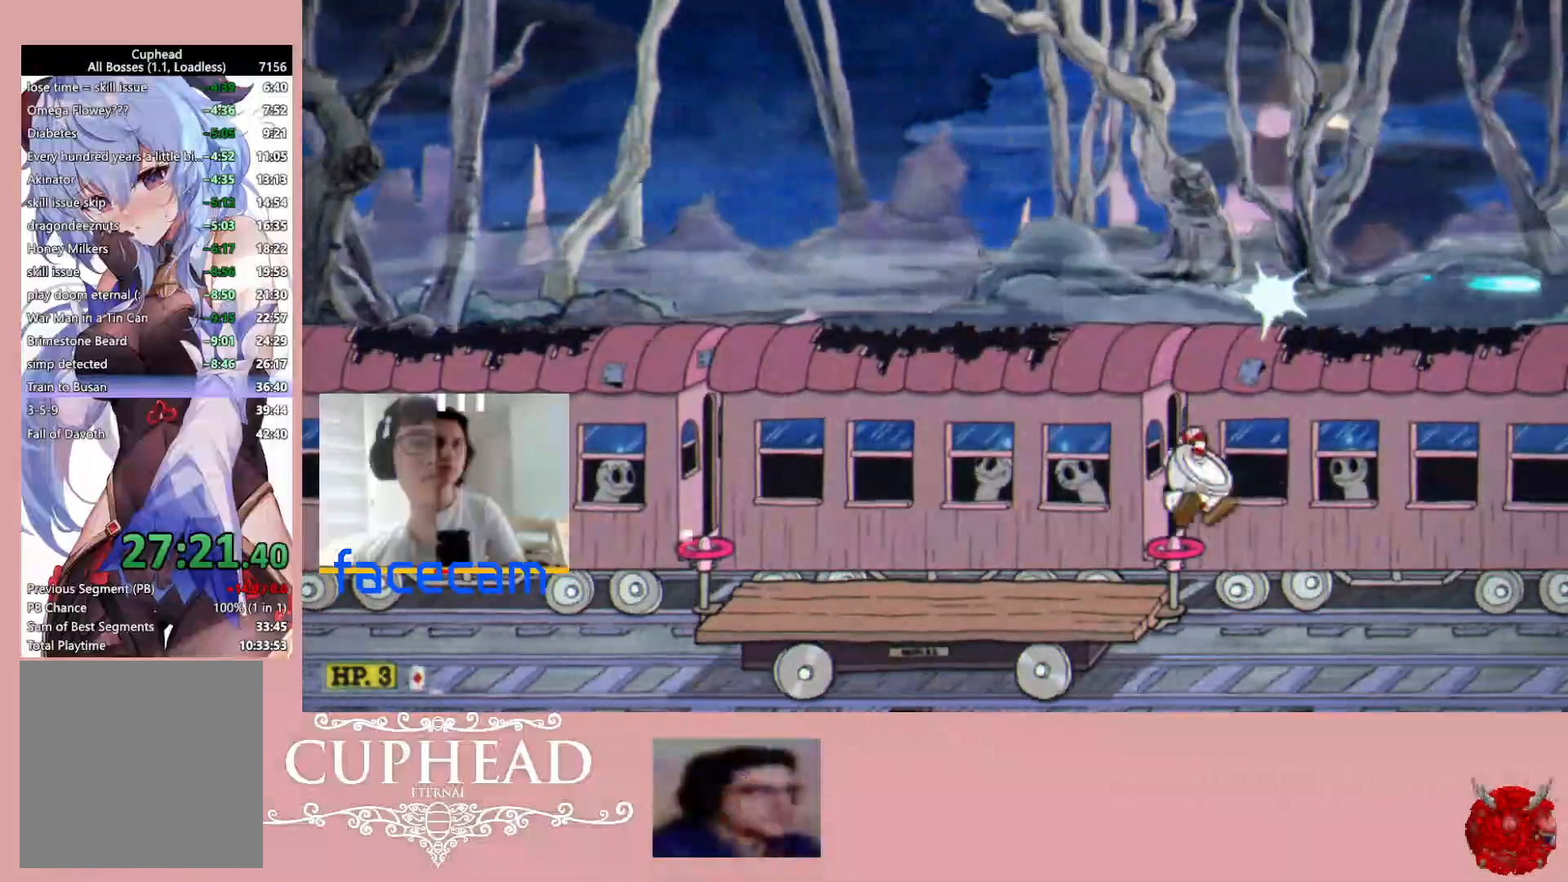
{"buttons": ["R1", "R2"], "left_stick": "up-left", "right_stick": "center", "events": [[183, "R2", "down"], [217, "left_stick", "up"], [267, "left_stick", "up-left"]]}
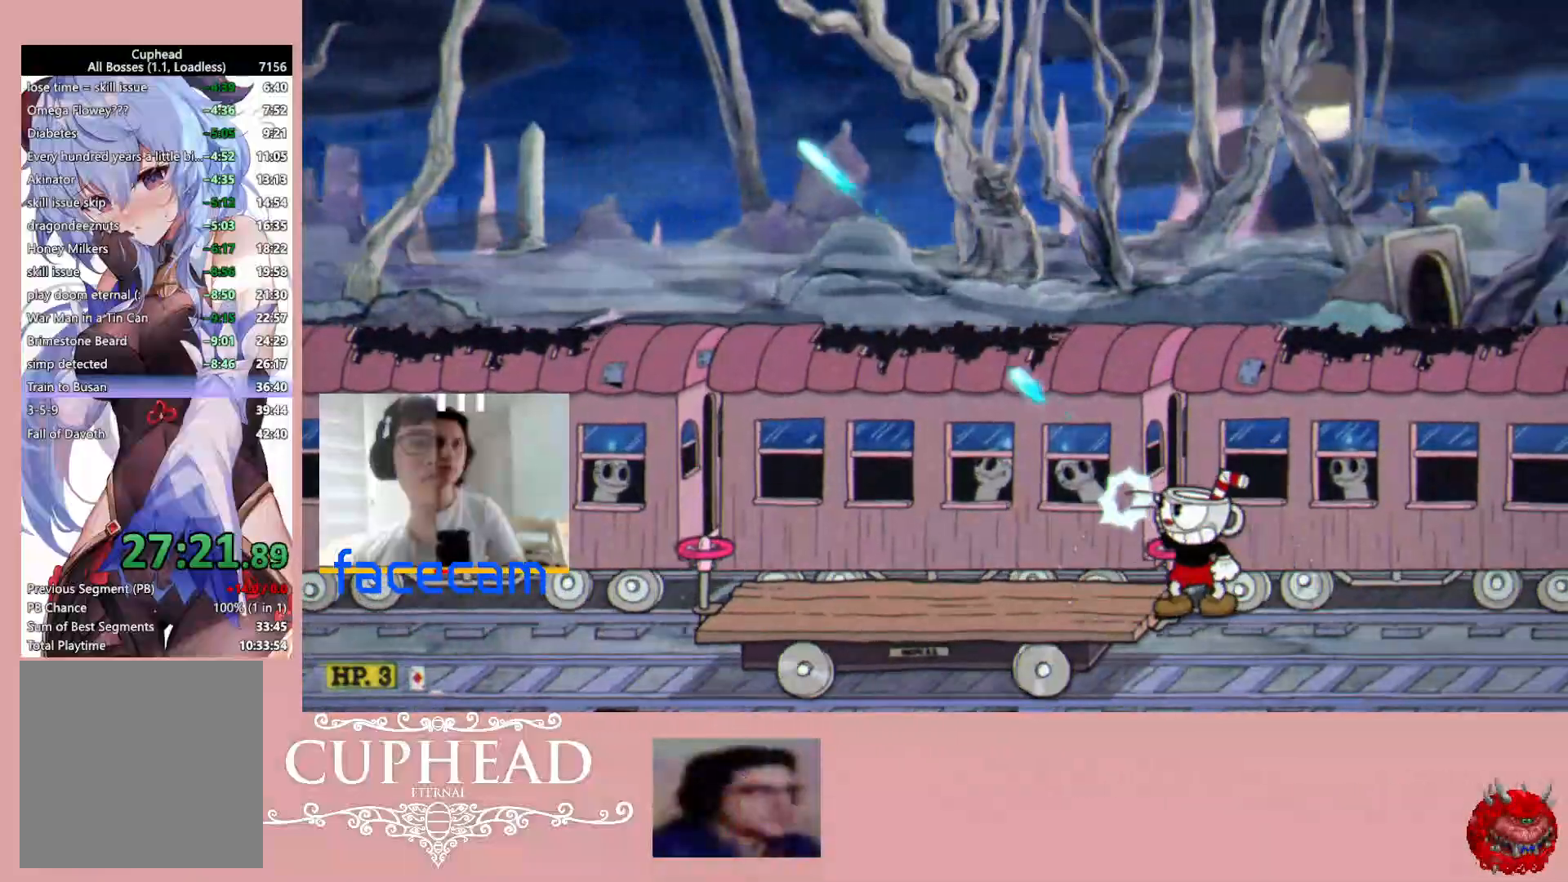
{"buttons": ["R1", "R2"], "left_stick": "up-left", "right_stick": "center", "events": []}